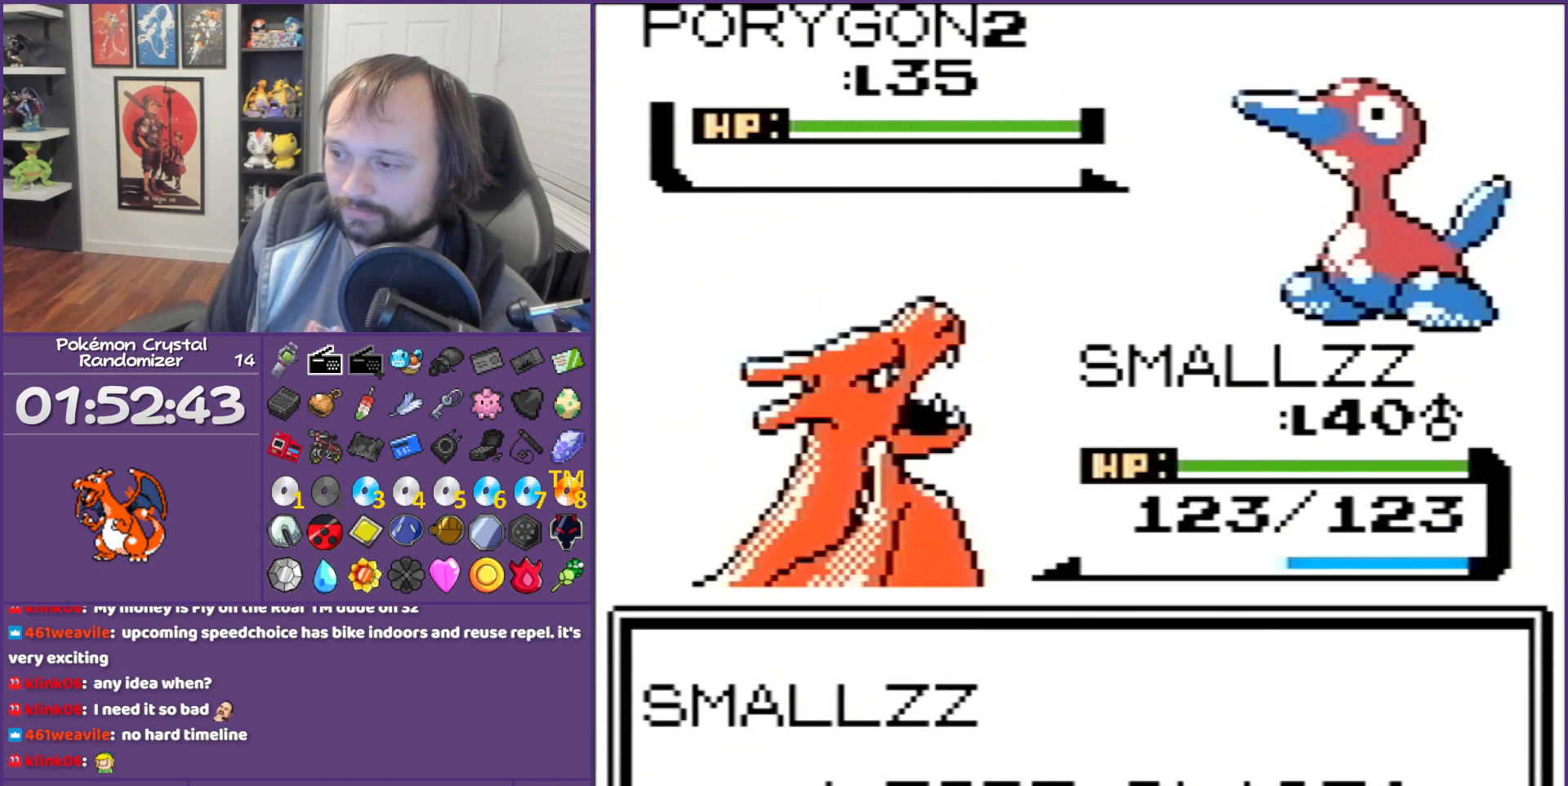
Gameplay with a controller (Nintendo layout); each line is a JSON object with the inputs held at the frame after it. "events" lists button and stick changes between this image and that frame as [ms after this image, input, new state], when the widget could be followed in between. Not read: L3 R3.
{"buttons": ["A"], "events": [[33, "A", "up"], [183, "A", "down"]]}
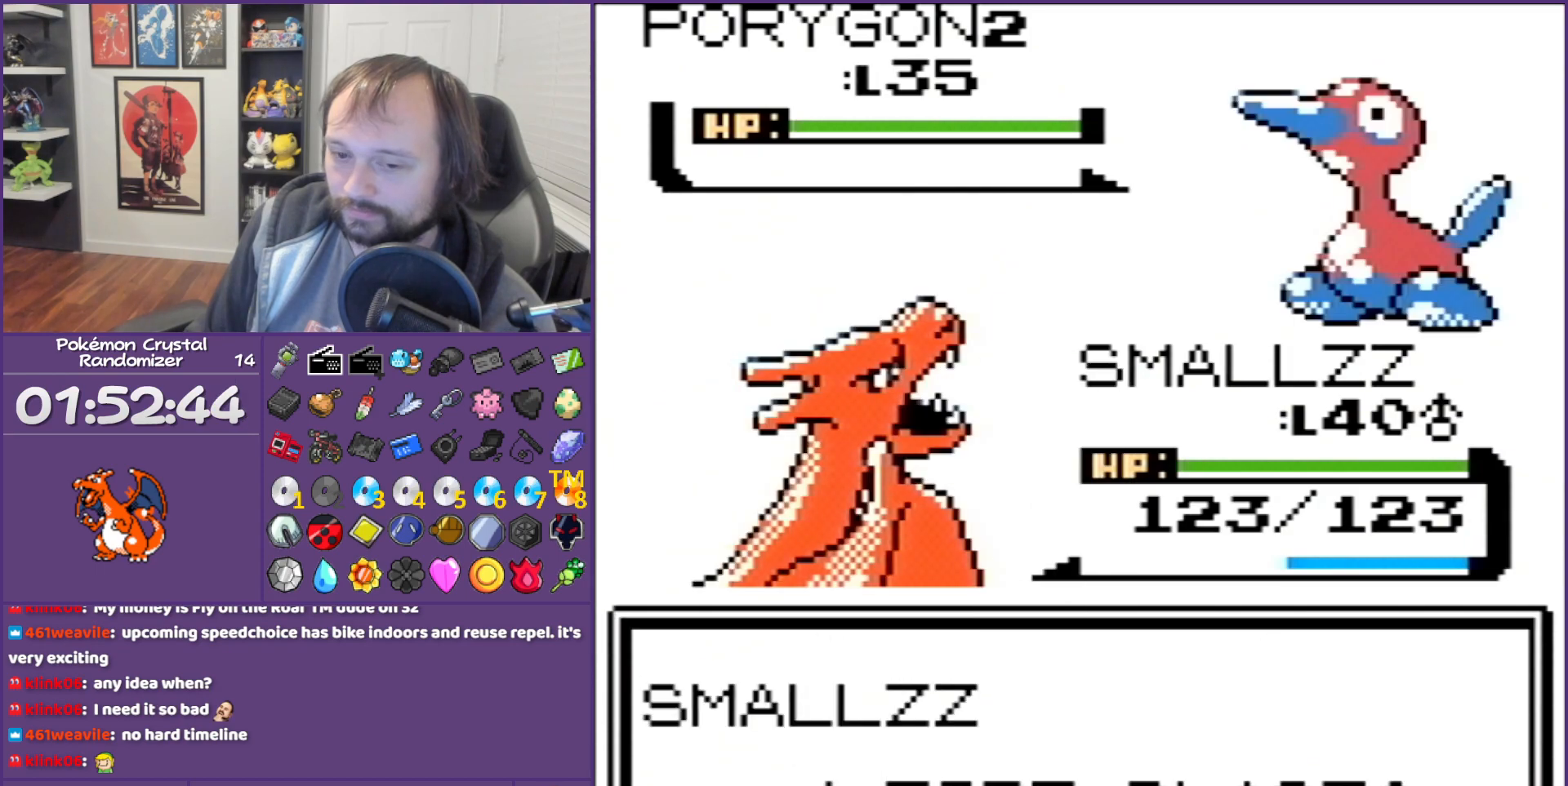
{"buttons": ["B"], "events": [[167, "A", "up"], [283, "B", "down"]]}
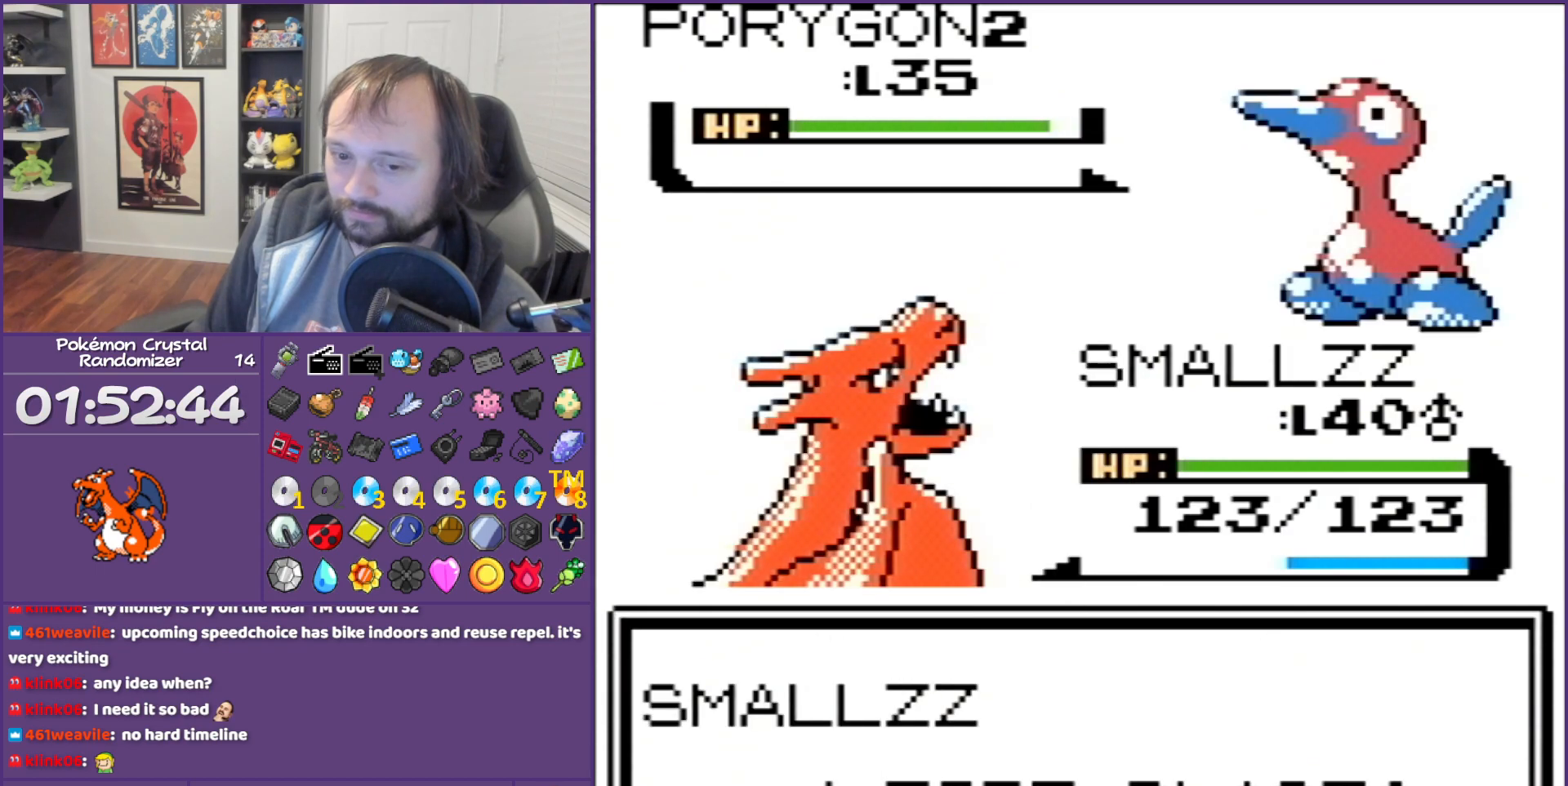
{"buttons": ["B"], "events": []}
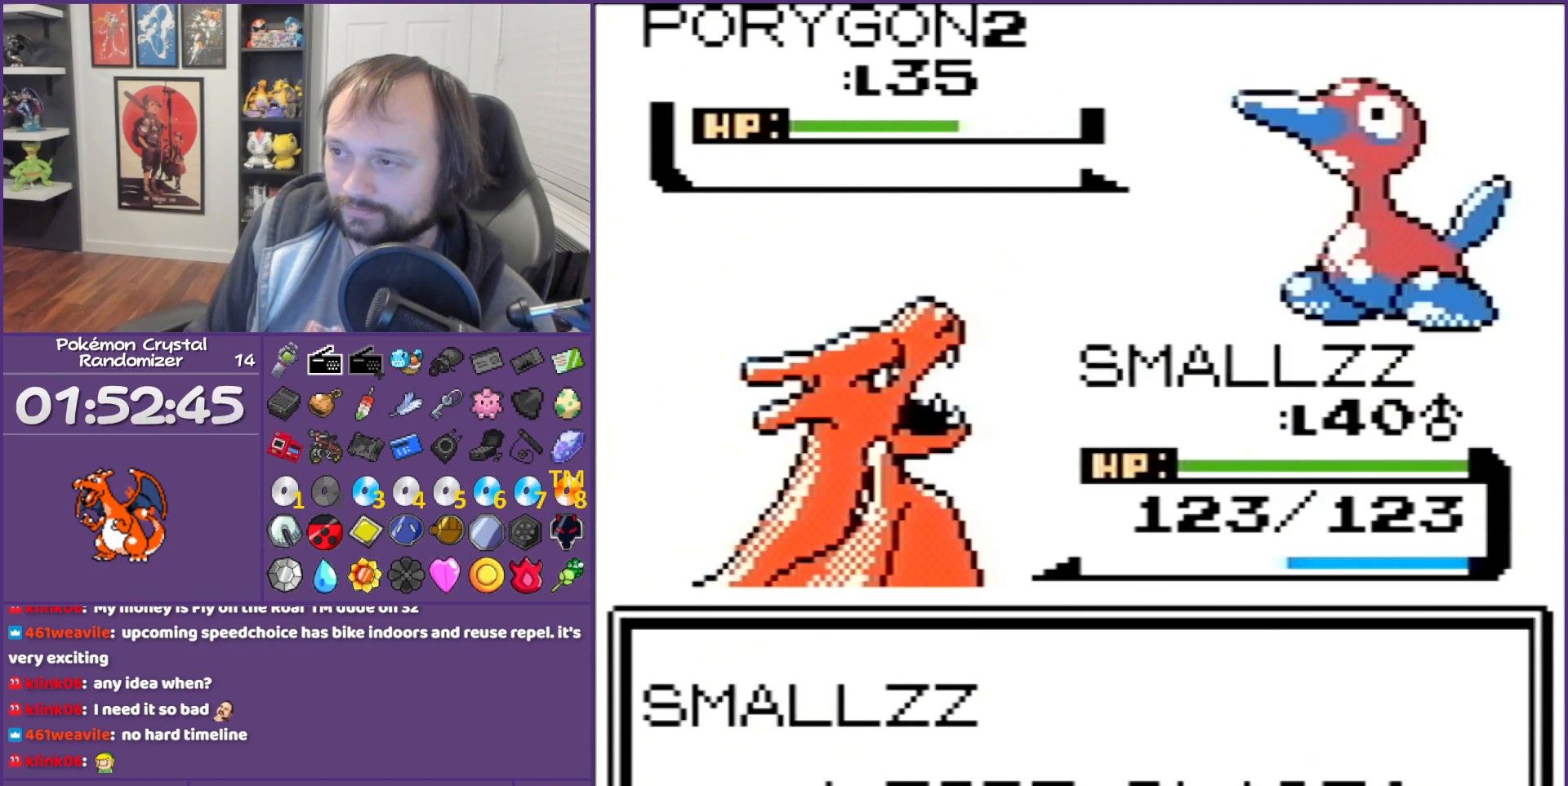
{"buttons": ["B"], "events": []}
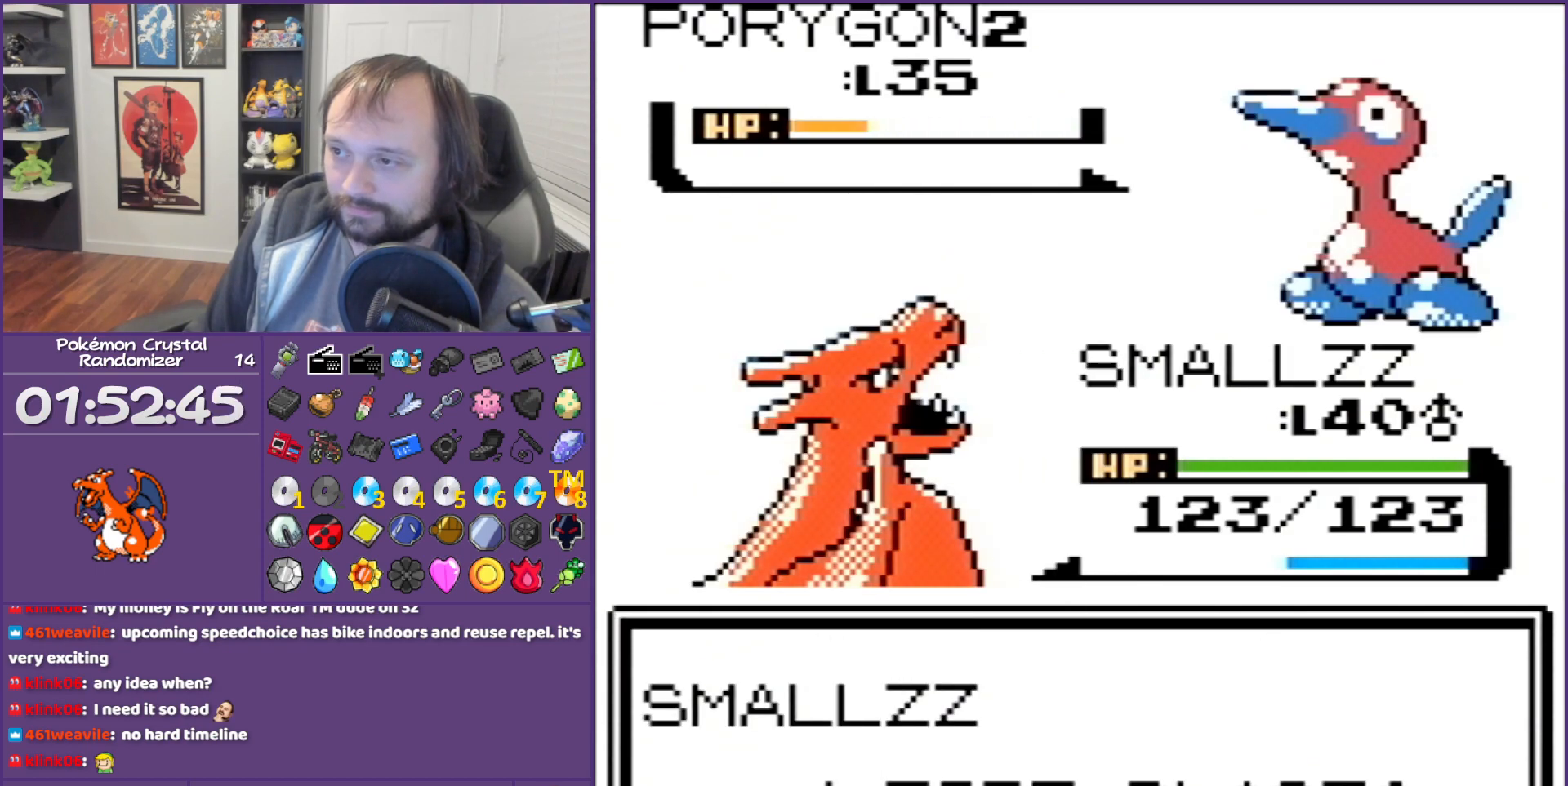
{"buttons": ["B"], "events": []}
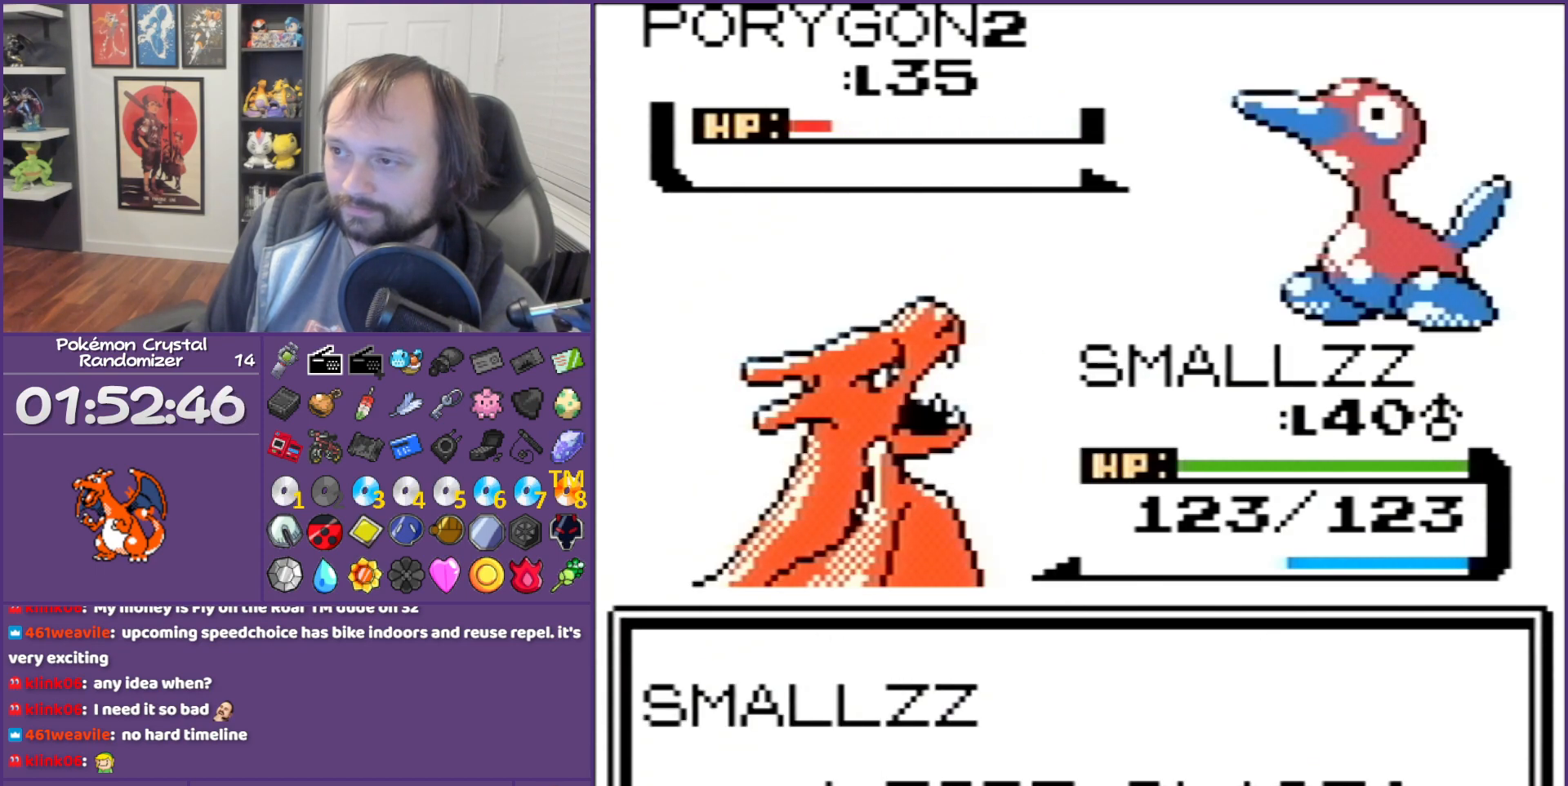
{"buttons": ["B"], "events": []}
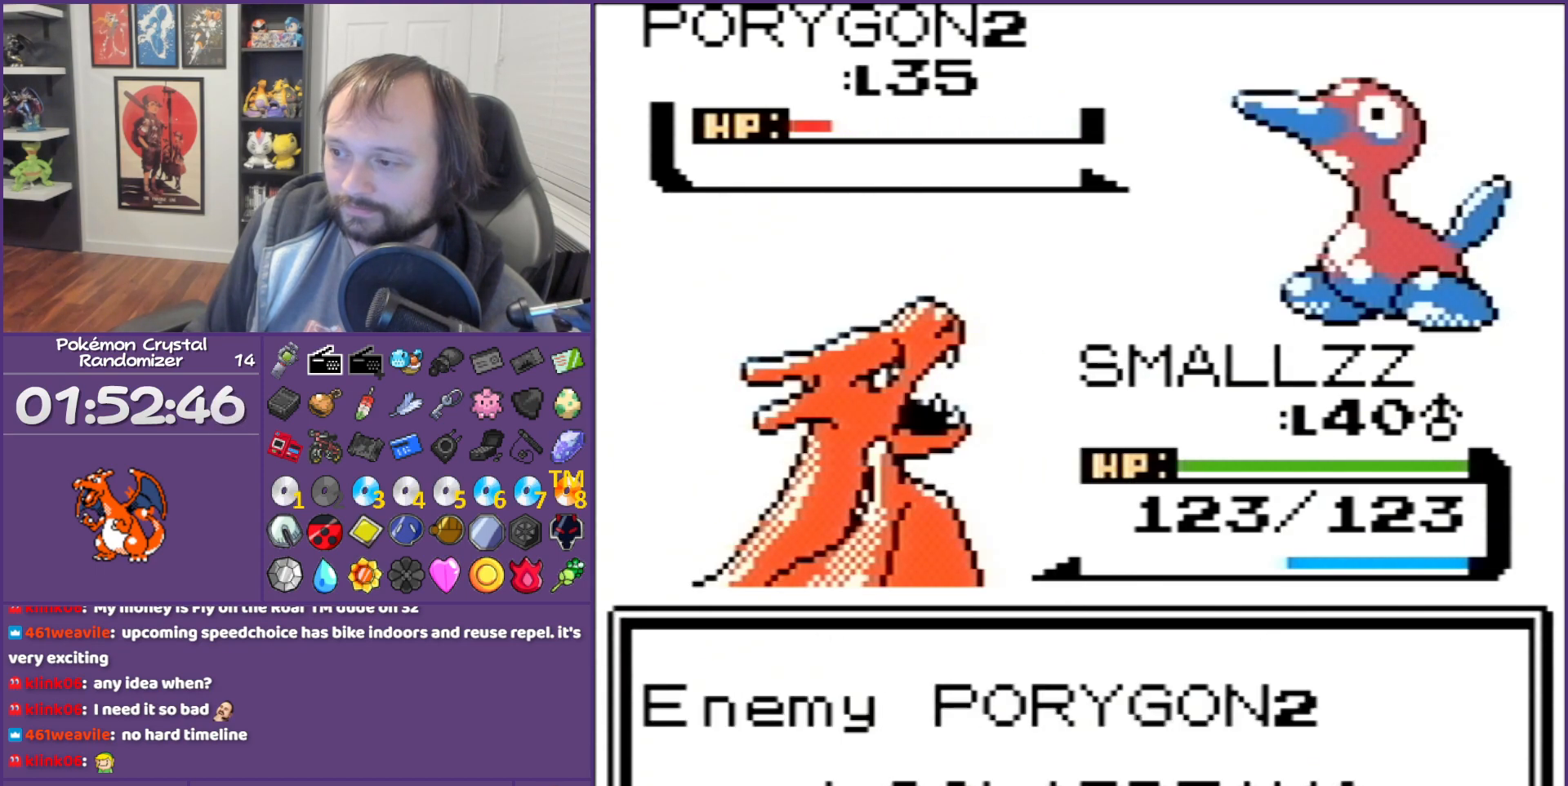
{"buttons": ["B"], "events": []}
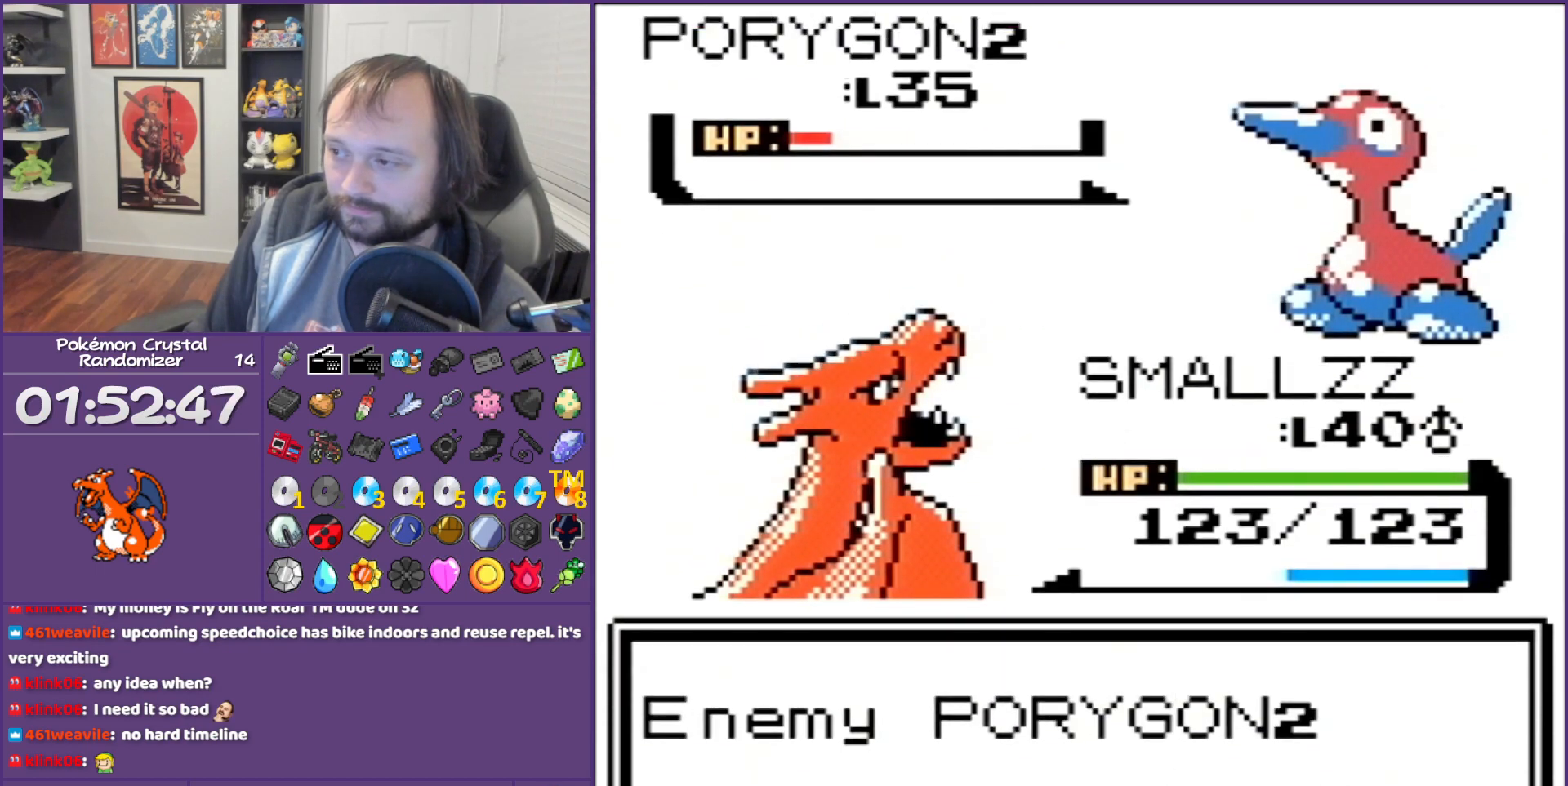
{"buttons": ["B"], "events": []}
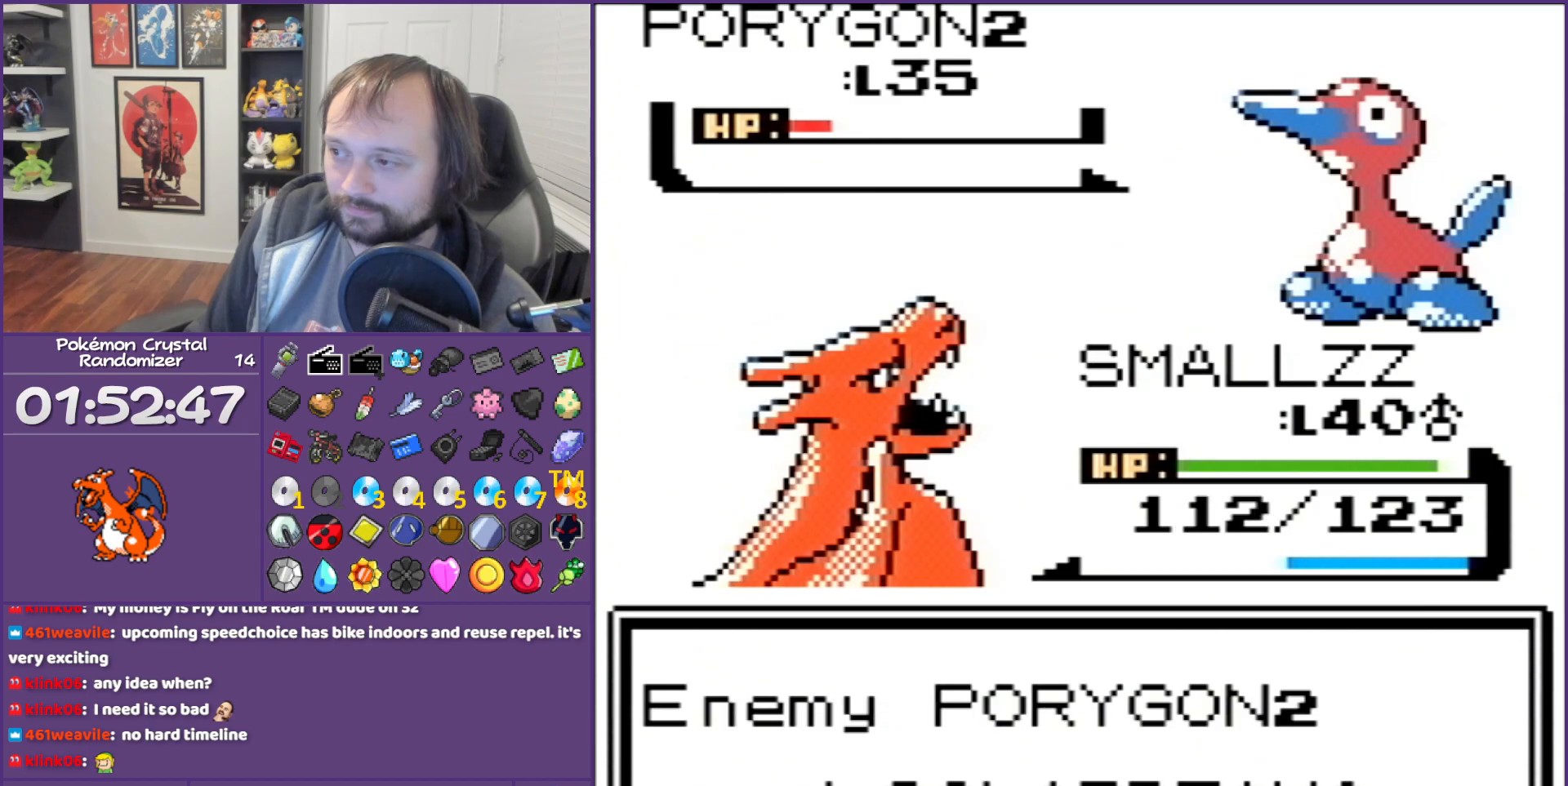
{"buttons": ["B"], "events": []}
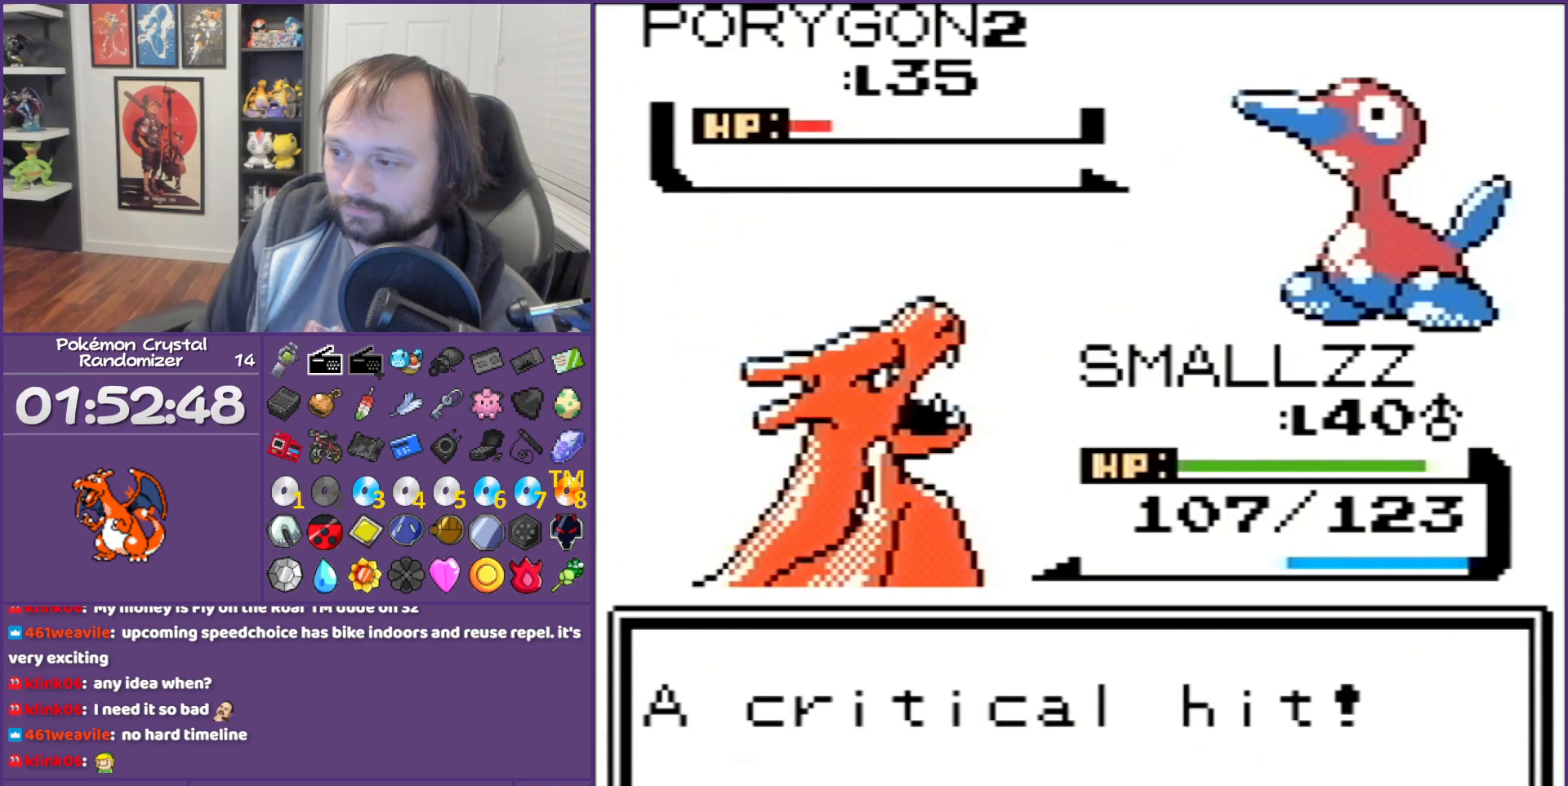
{"buttons": [], "events": [[233, "A", "down"], [233, "B", "up"], [317, "A", "up"]]}
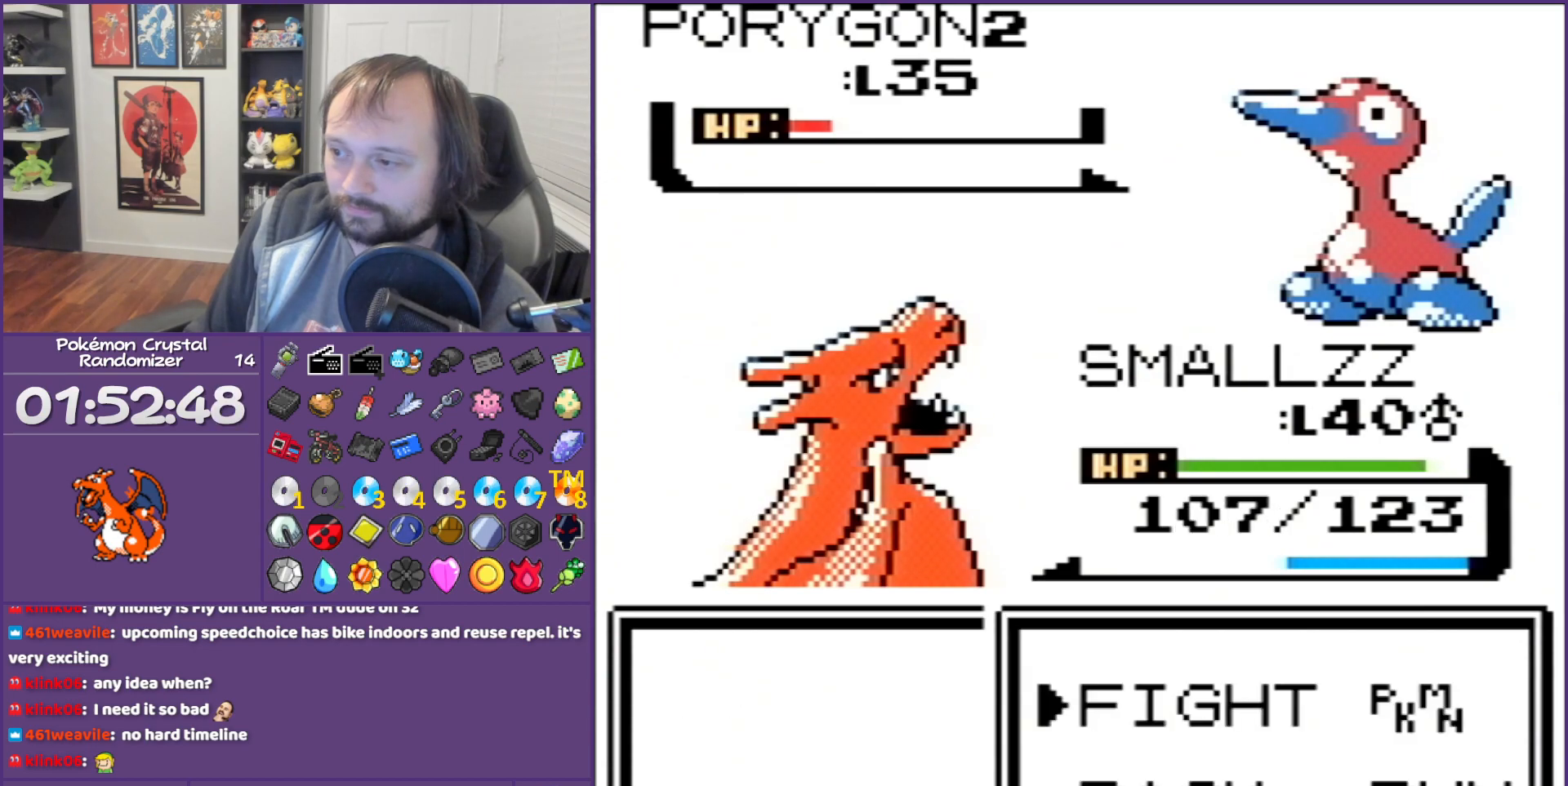
{"buttons": ["A"], "events": [[67, "A", "down"], [167, "A", "up"], [167, "DPAD_UP", "down"], [233, "DPAD_UP", "up"], [483, "A", "down"]]}
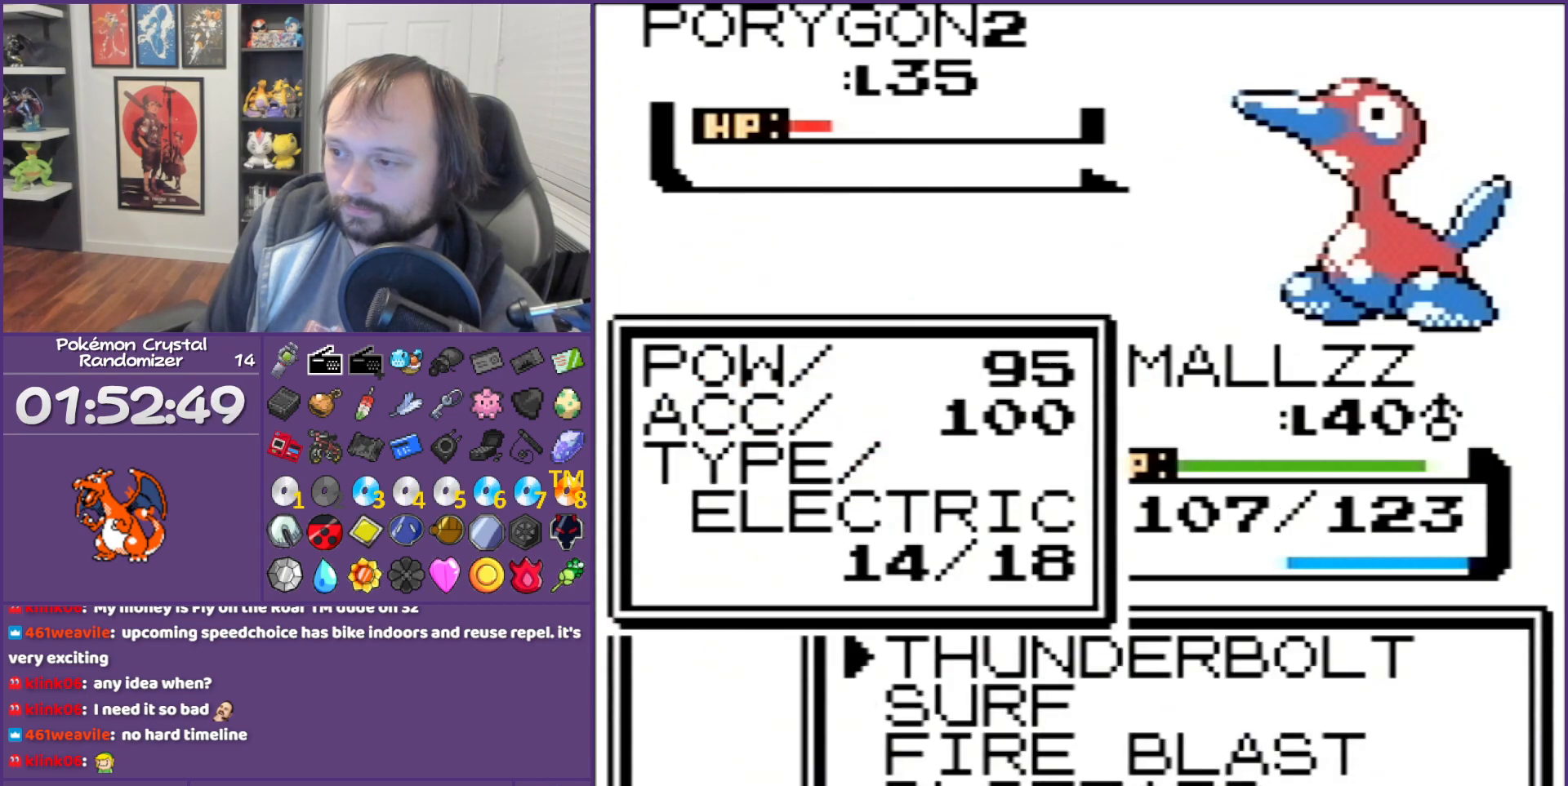
{"buttons": ["B"], "events": [[267, "A", "up"], [417, "B", "down"]]}
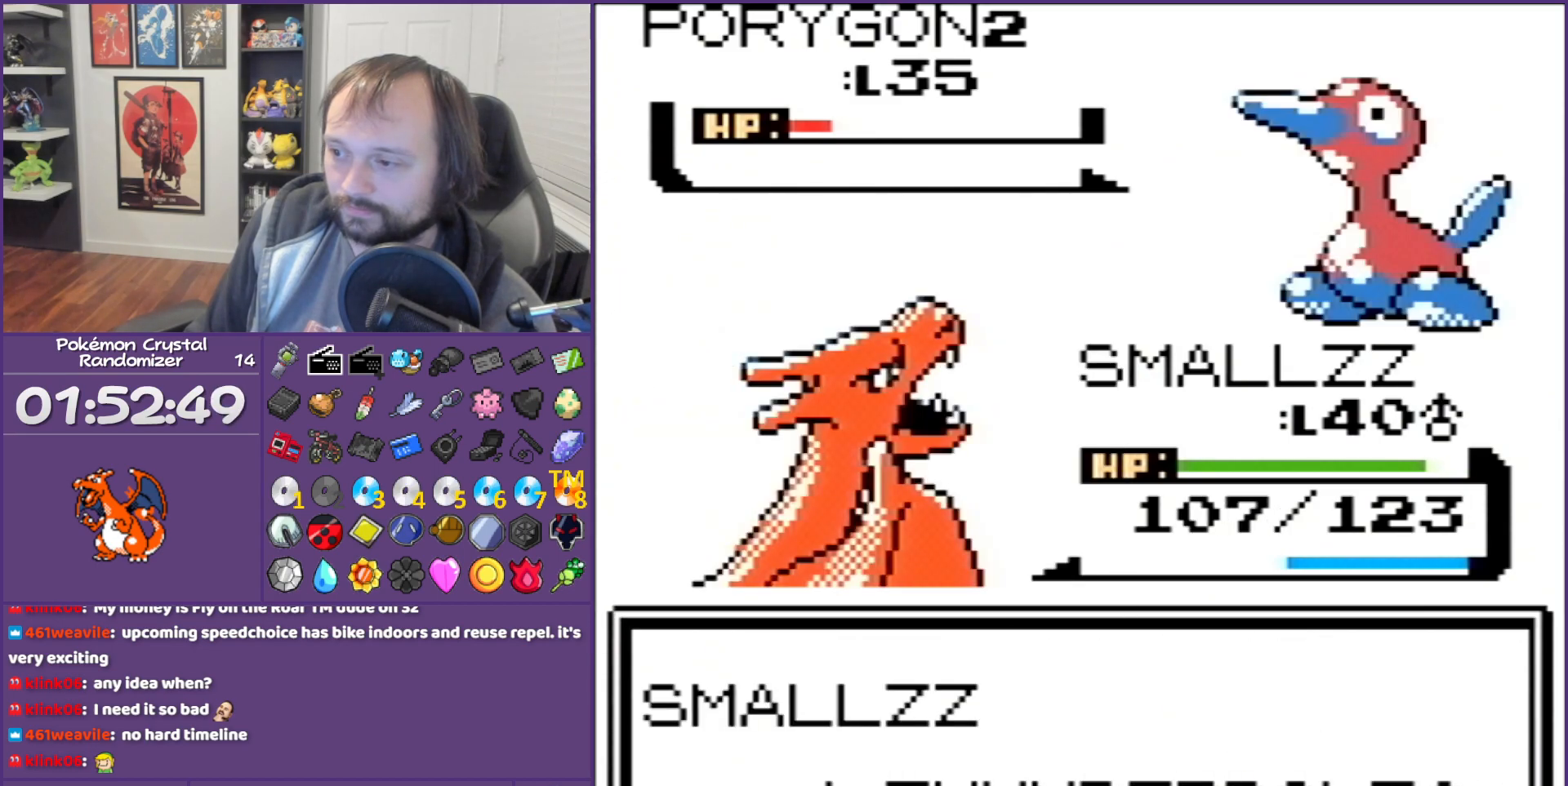
{"buttons": ["B"], "events": []}
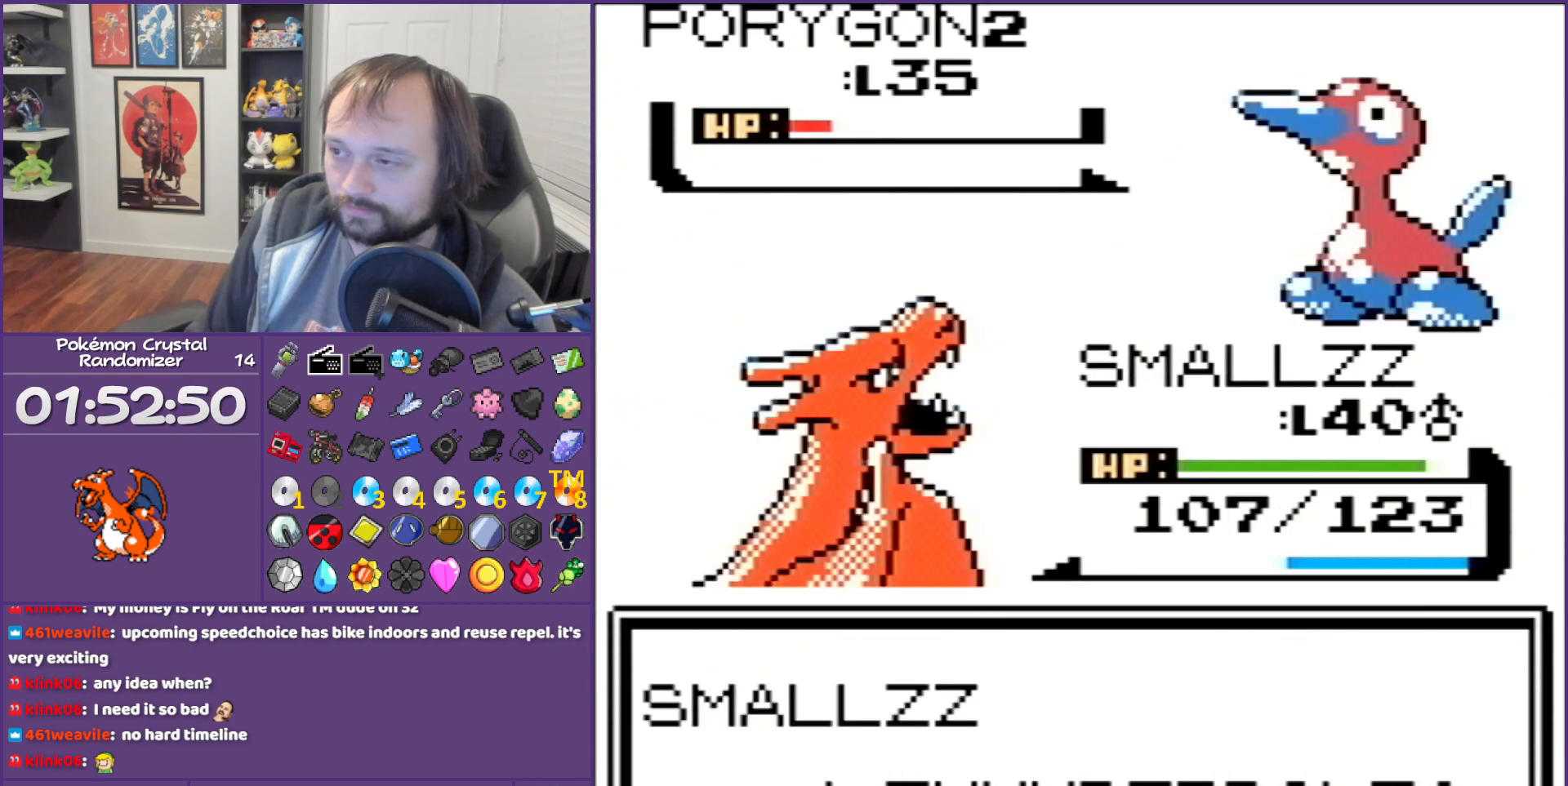
{"buttons": ["B"], "events": []}
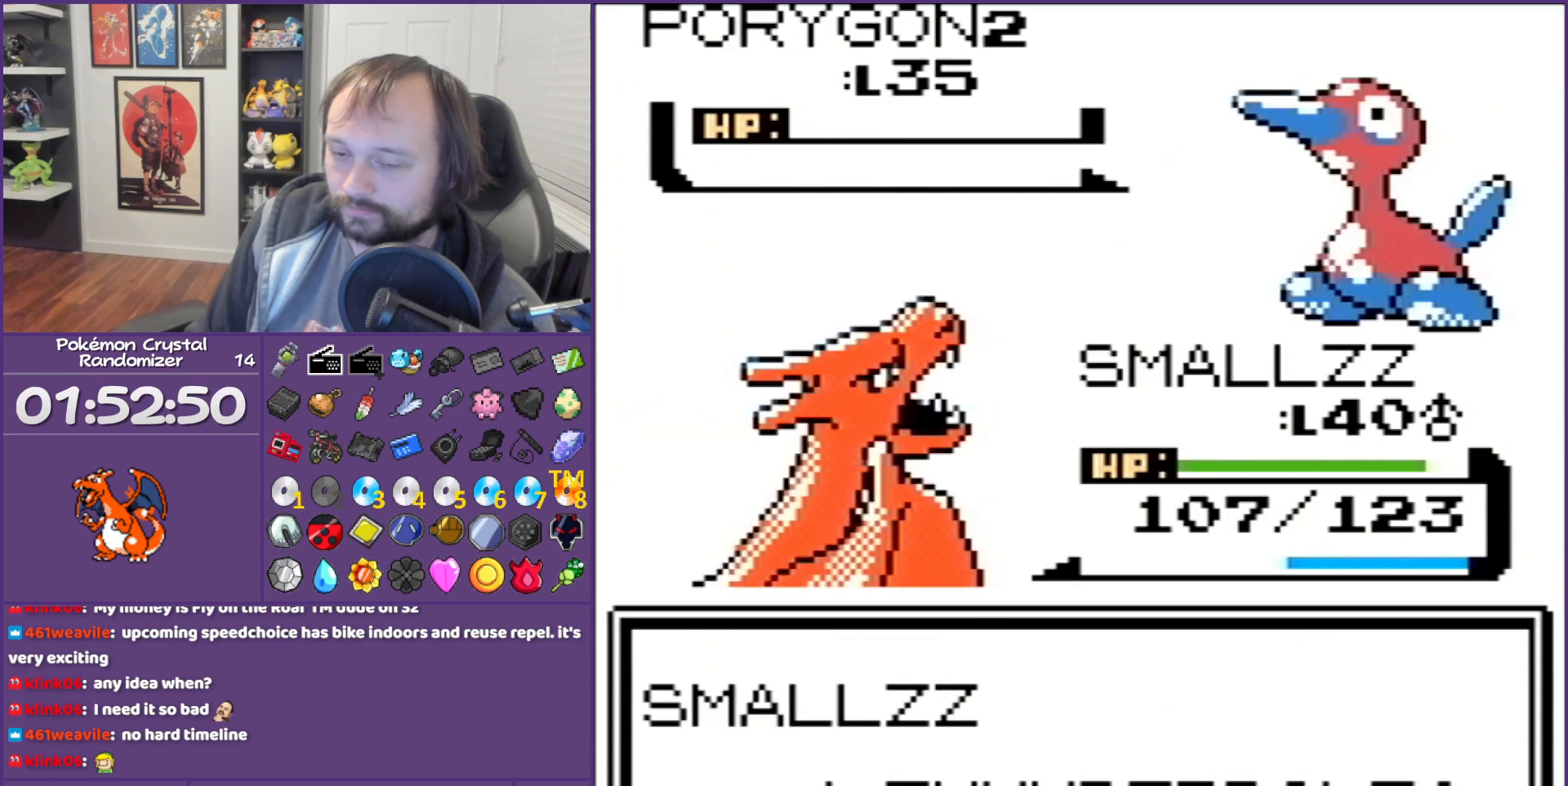
{"buttons": ["B"], "events": []}
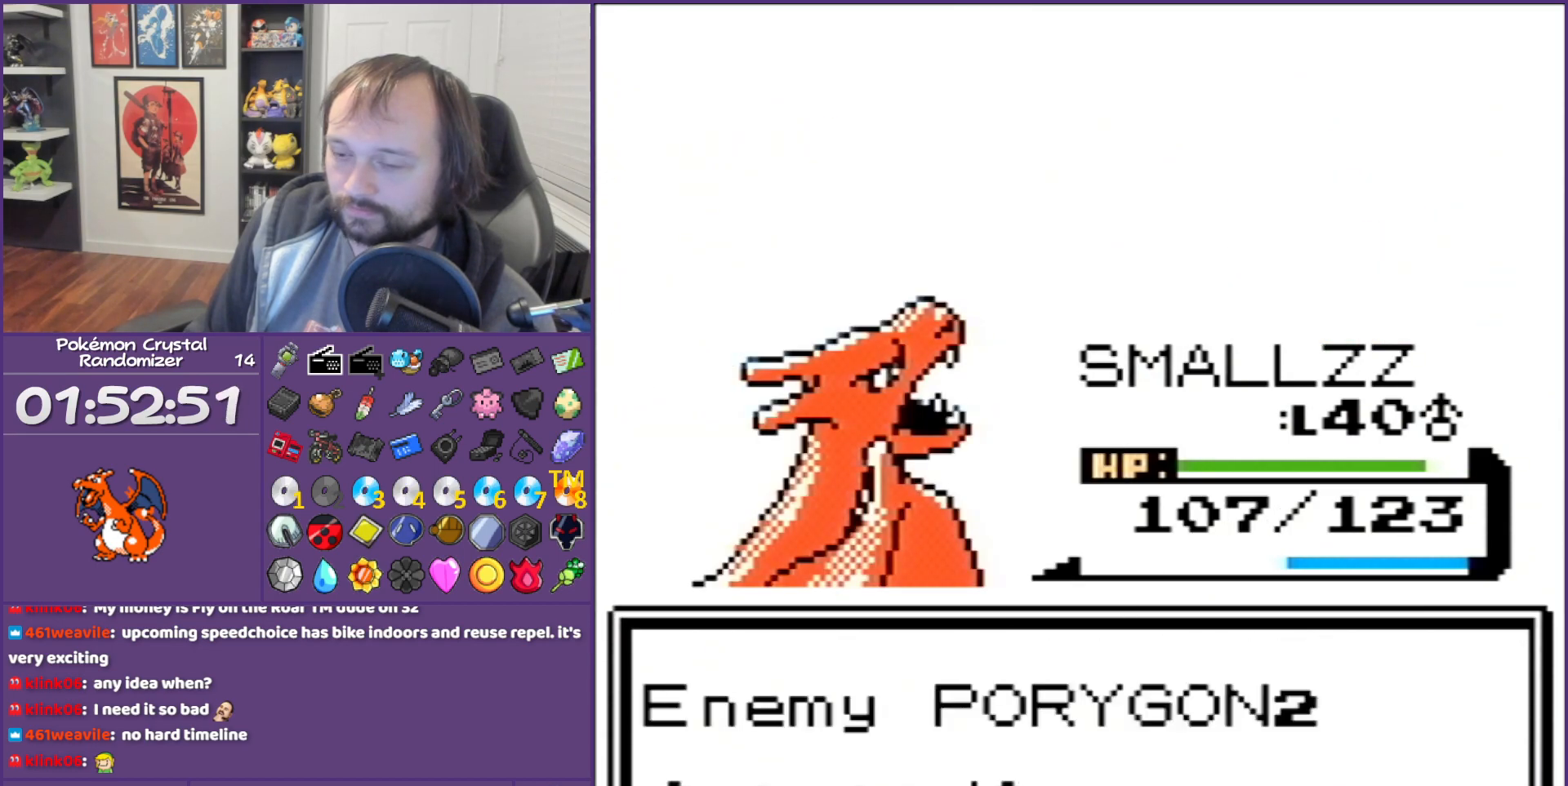
{"buttons": ["B"], "events": []}
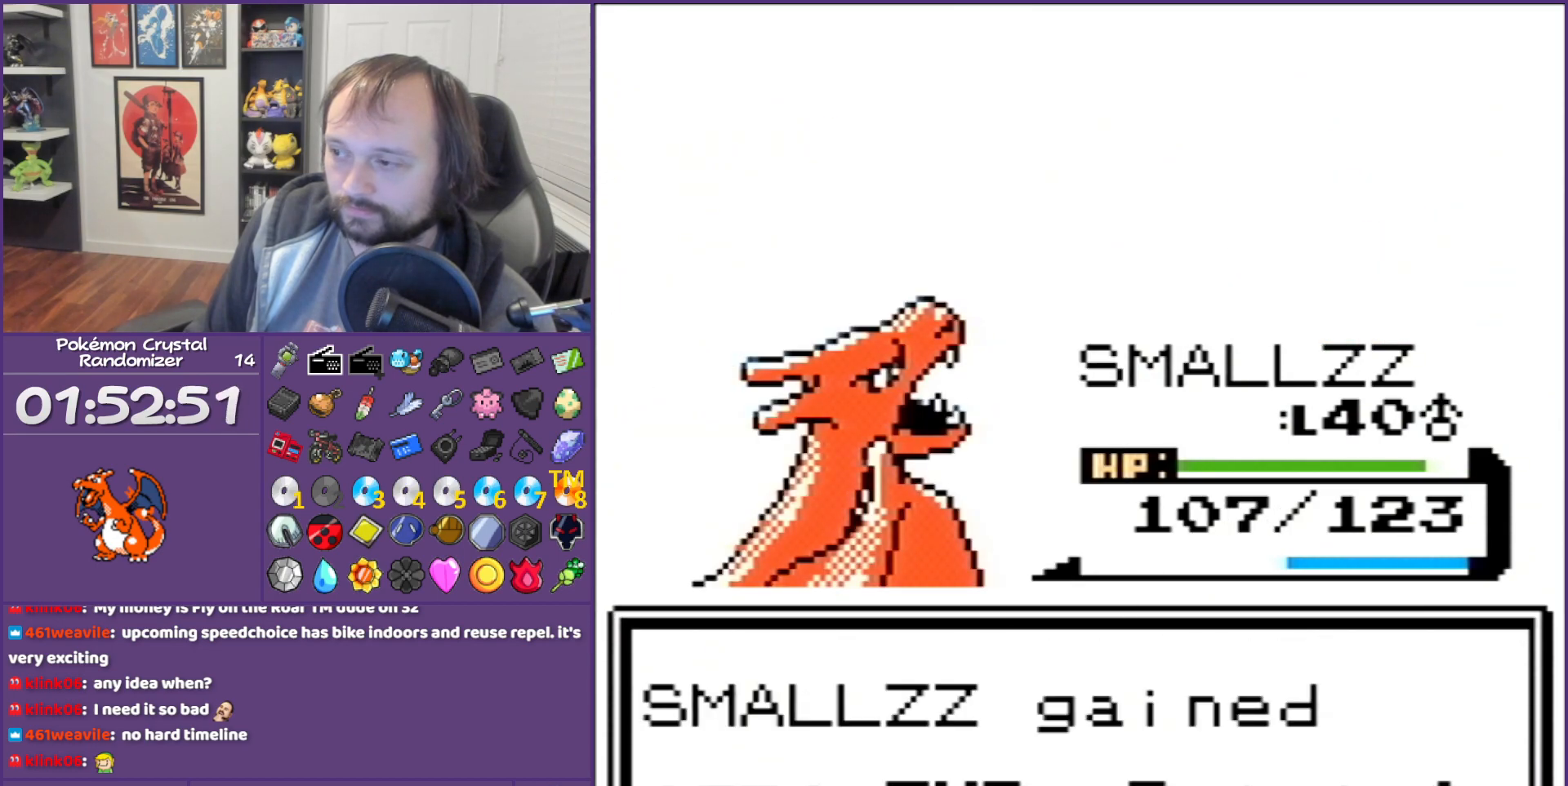
{"buttons": ["B"], "events": []}
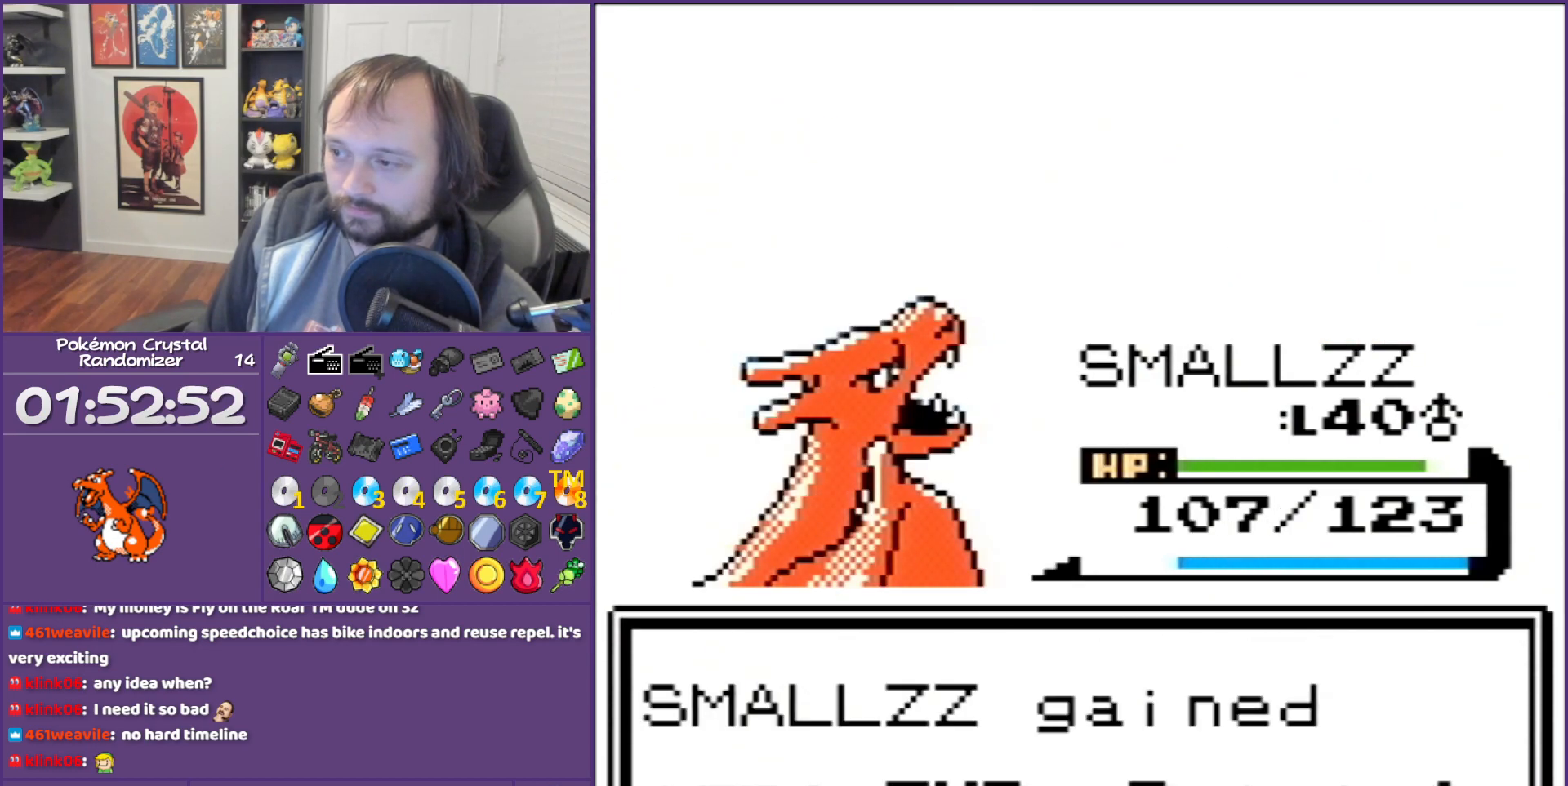
{"buttons": ["B"], "events": []}
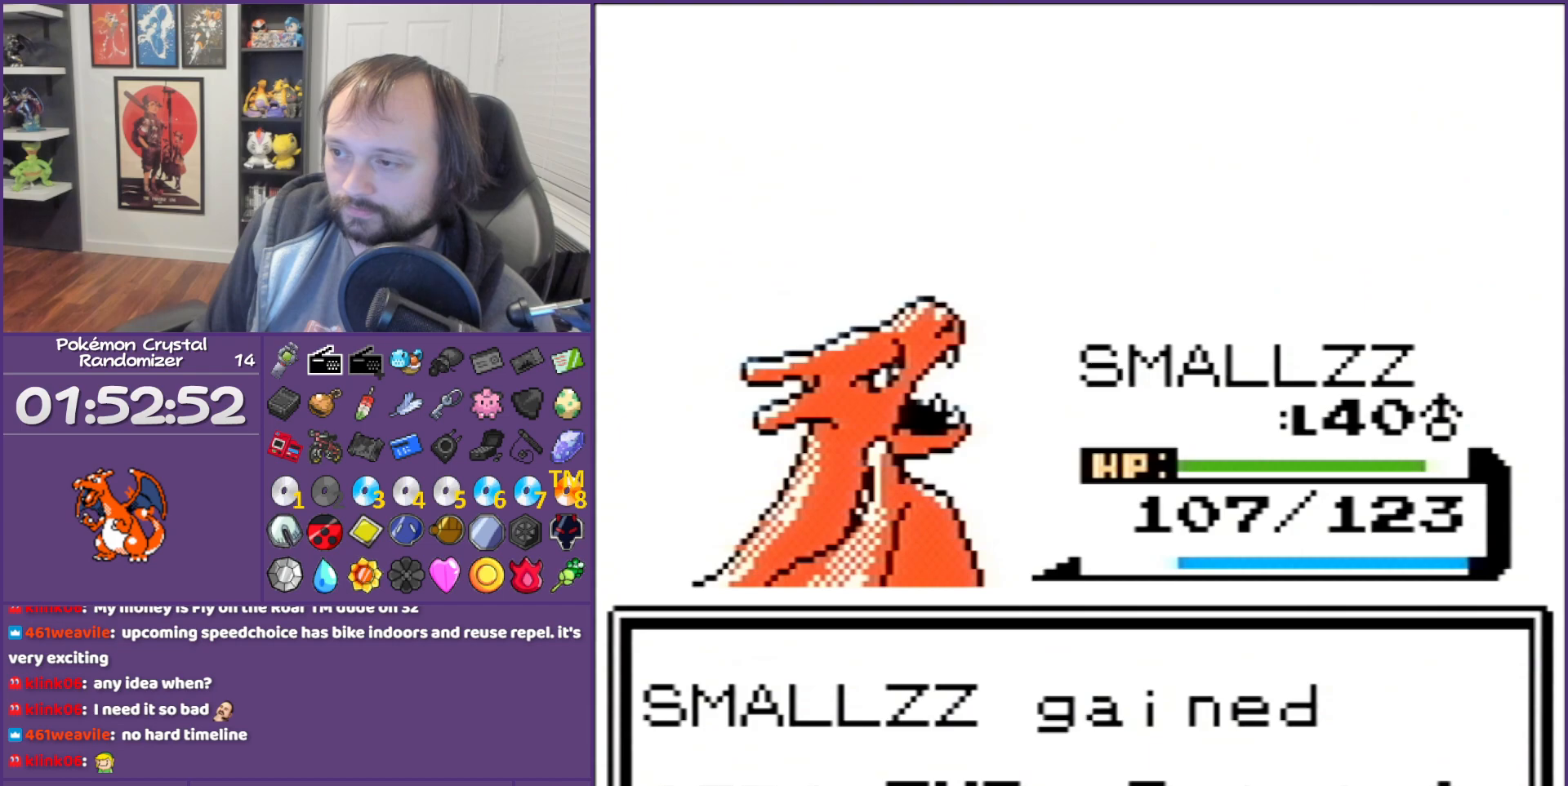
{"buttons": ["B"], "events": []}
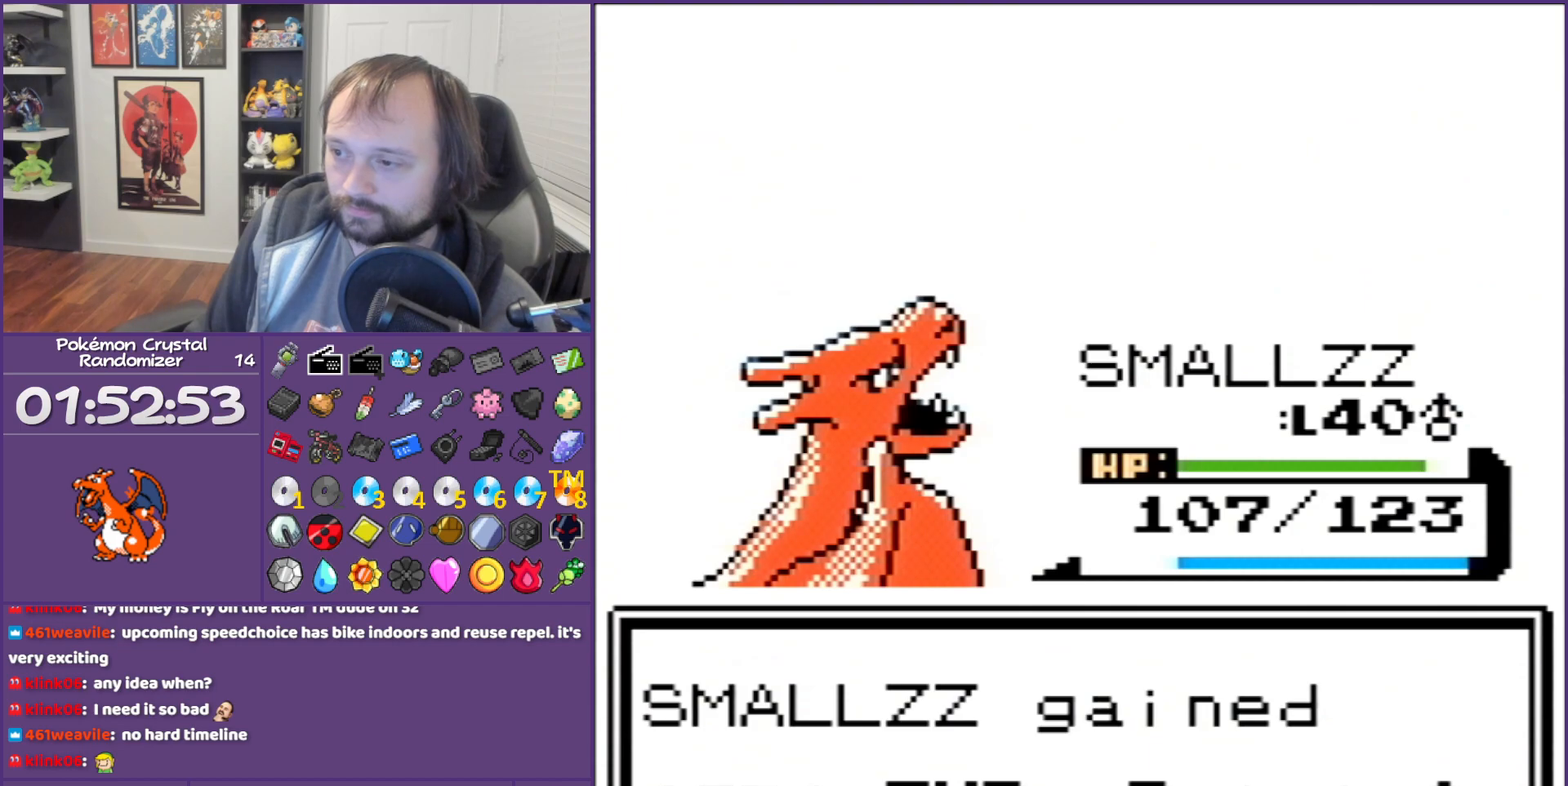
{"buttons": ["B"], "events": []}
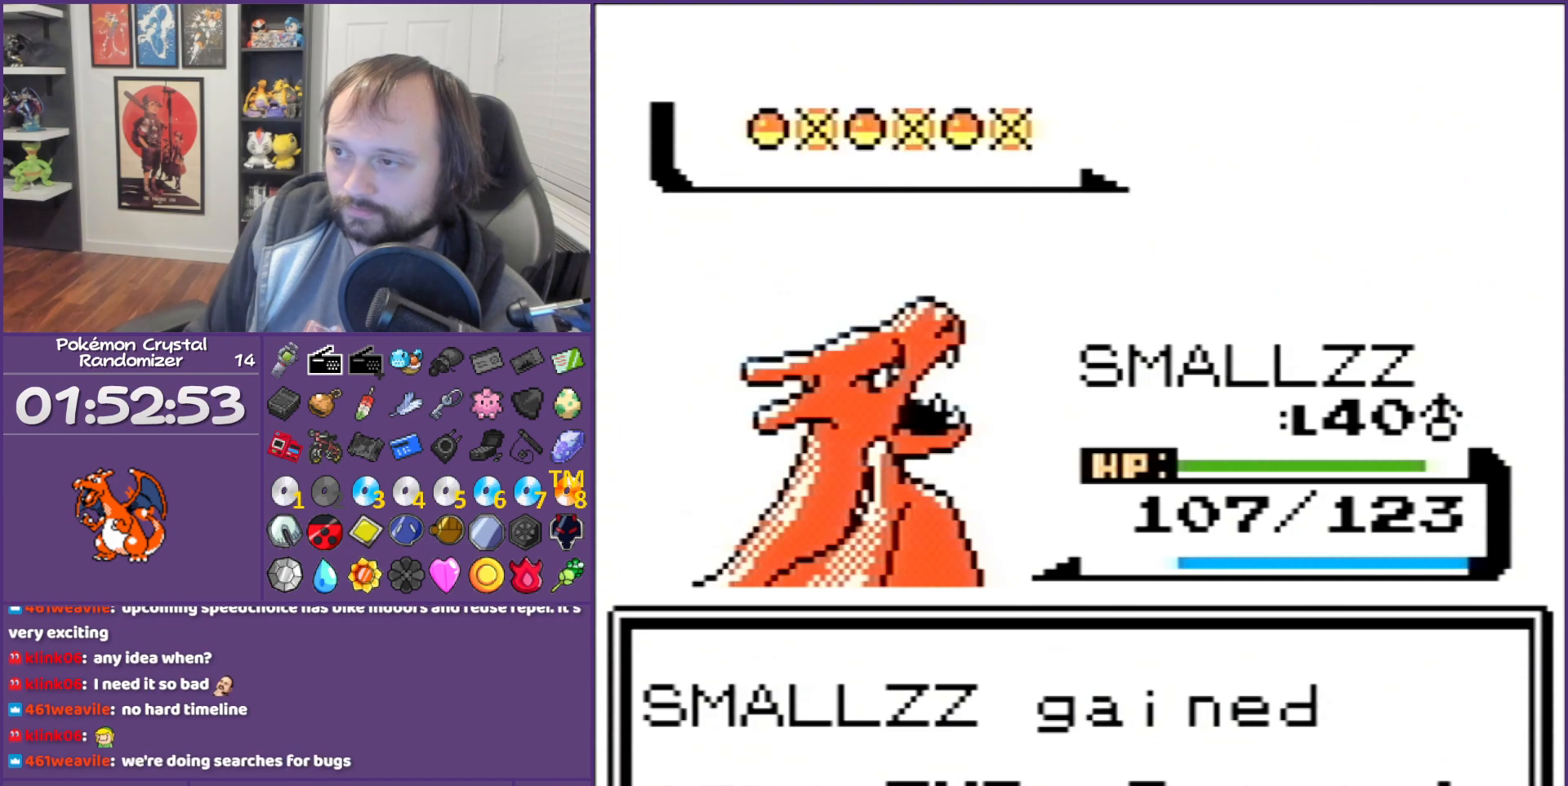
{"buttons": ["B"], "events": []}
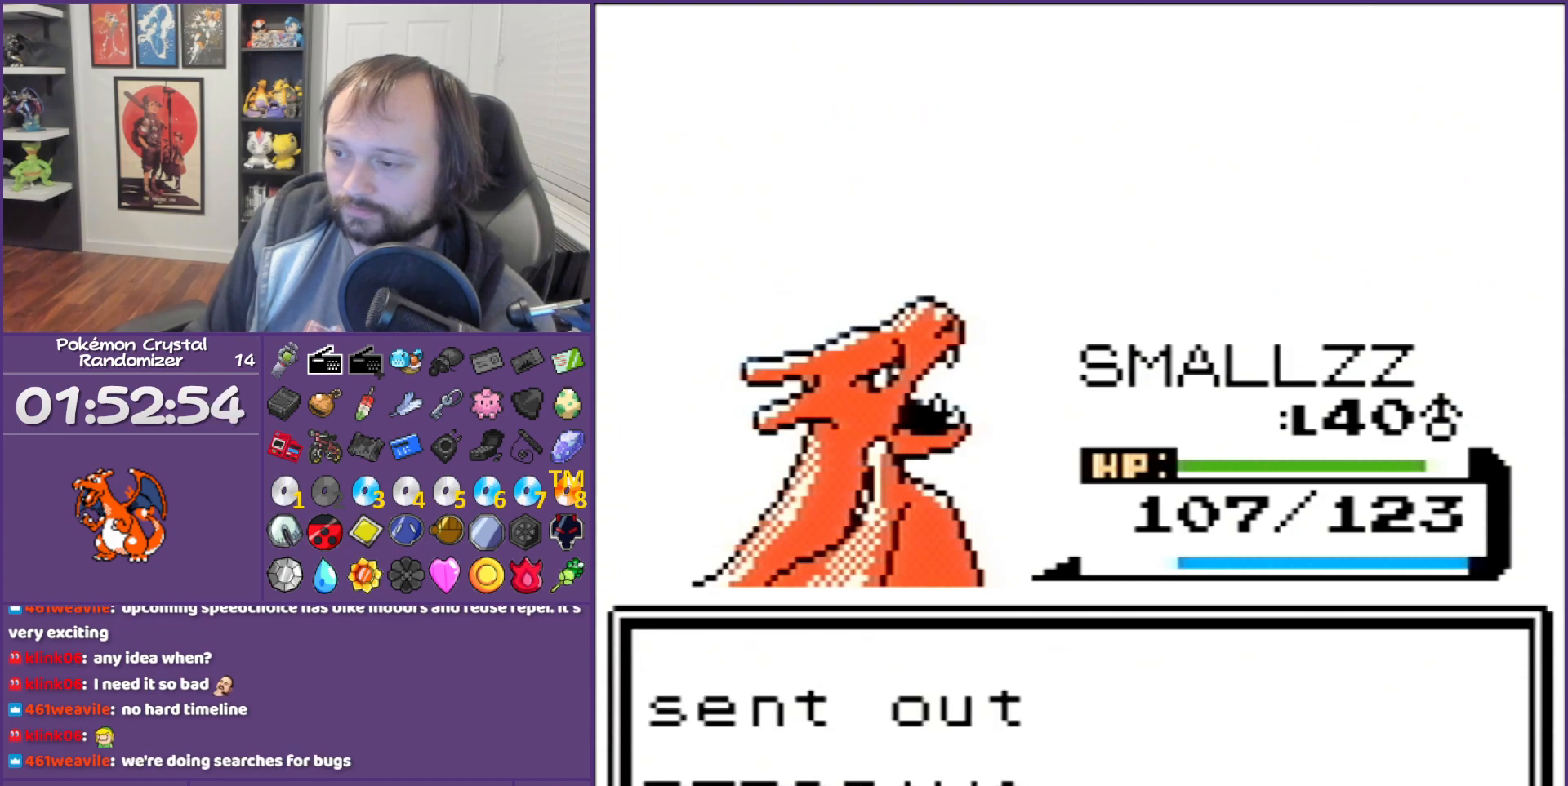
{"buttons": ["B"], "events": []}
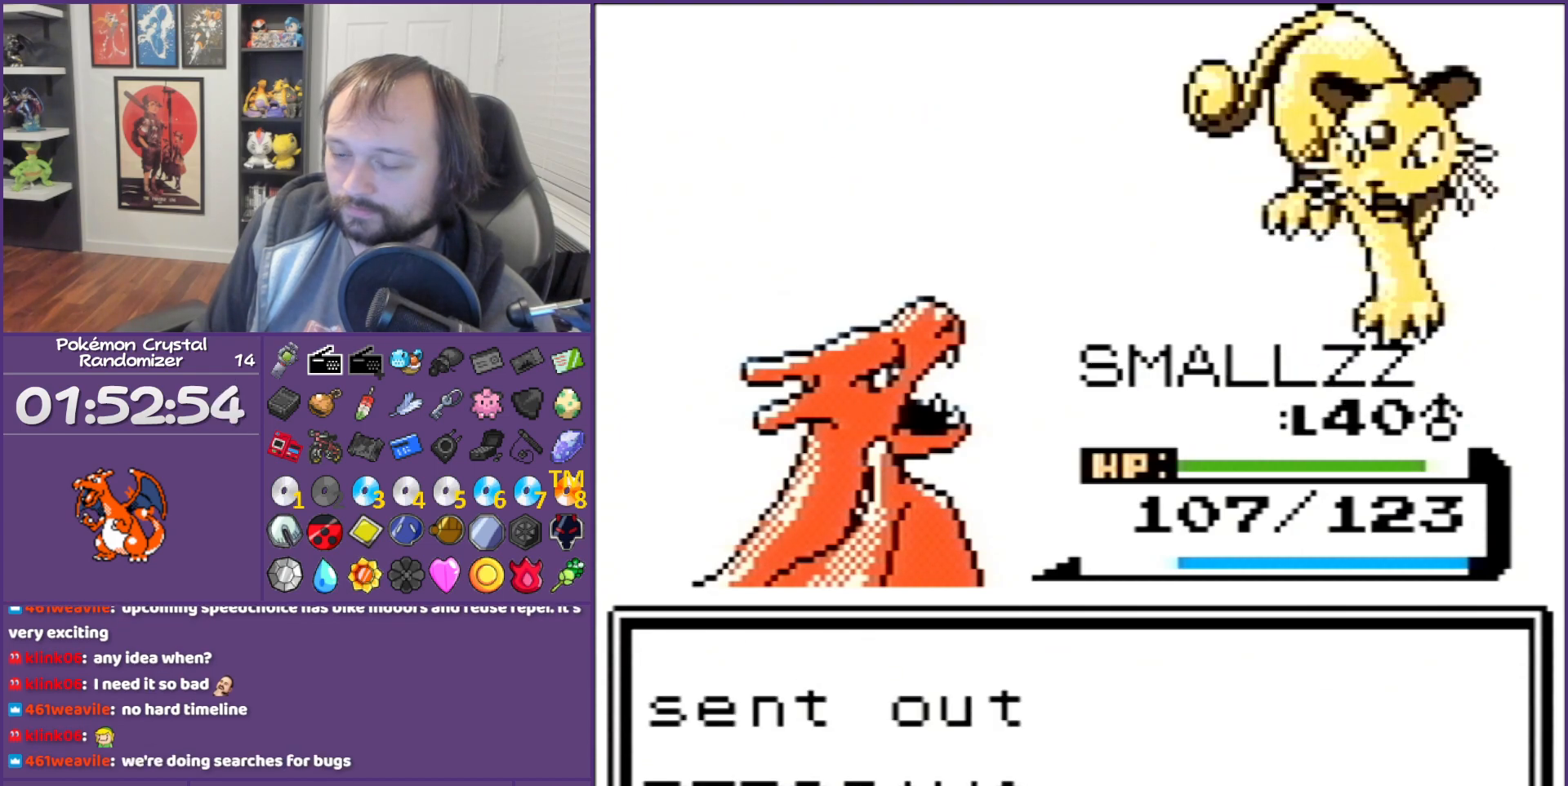
{"buttons": ["B"], "events": []}
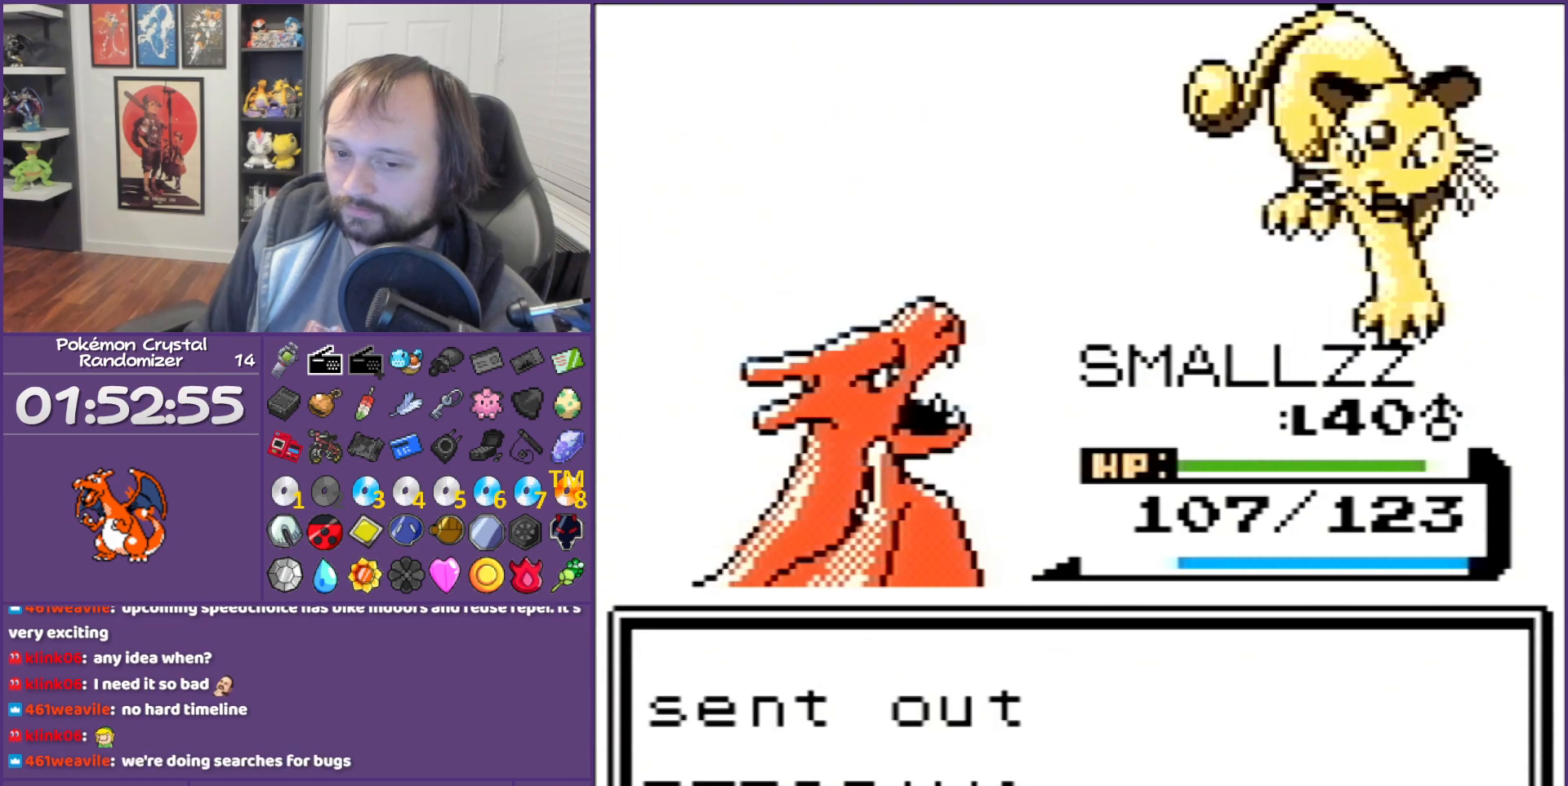
{"buttons": ["B"], "events": []}
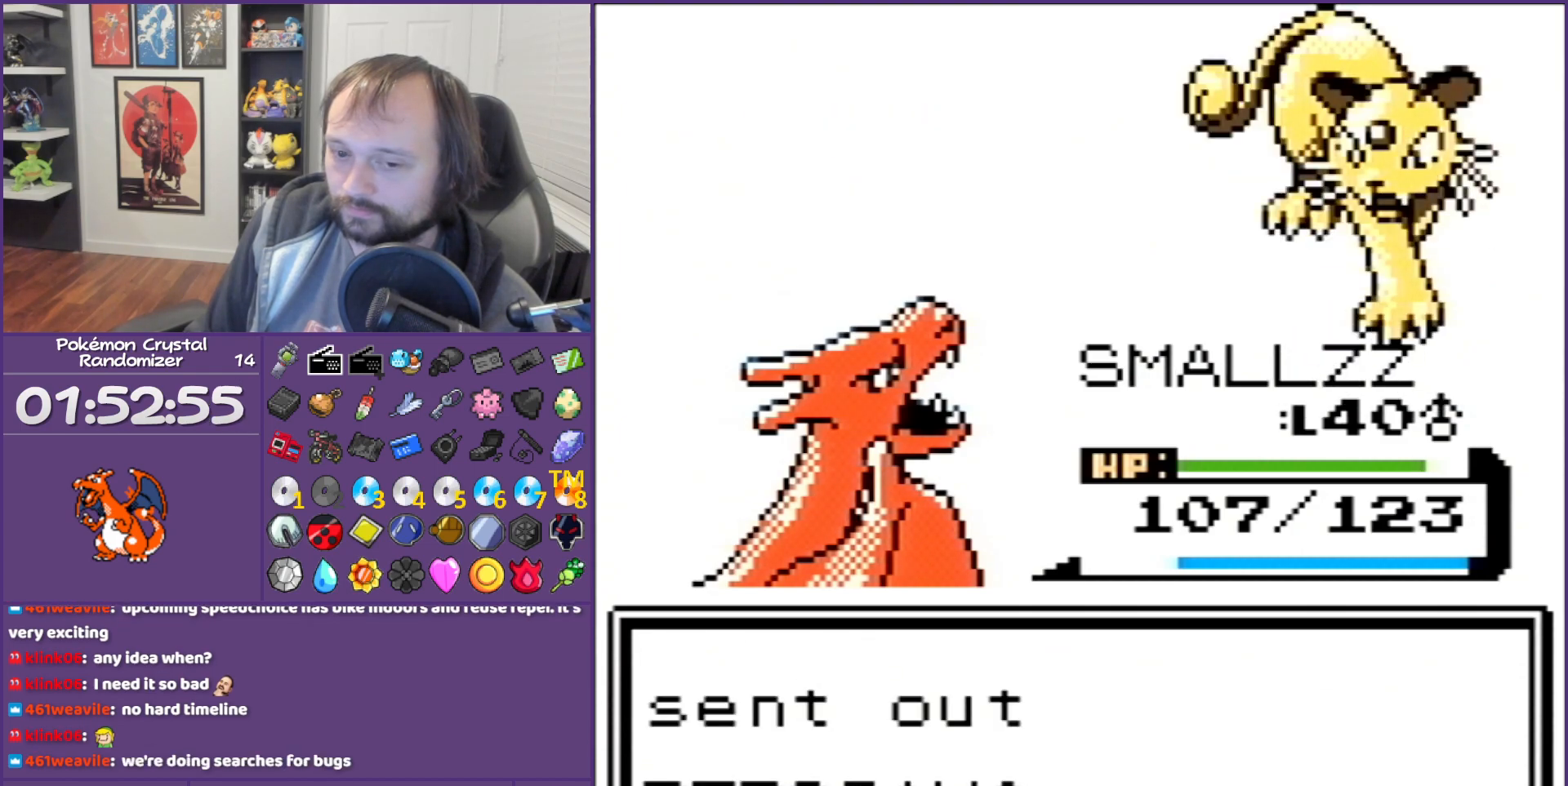
{"buttons": [], "events": [[500, "B", "up"]]}
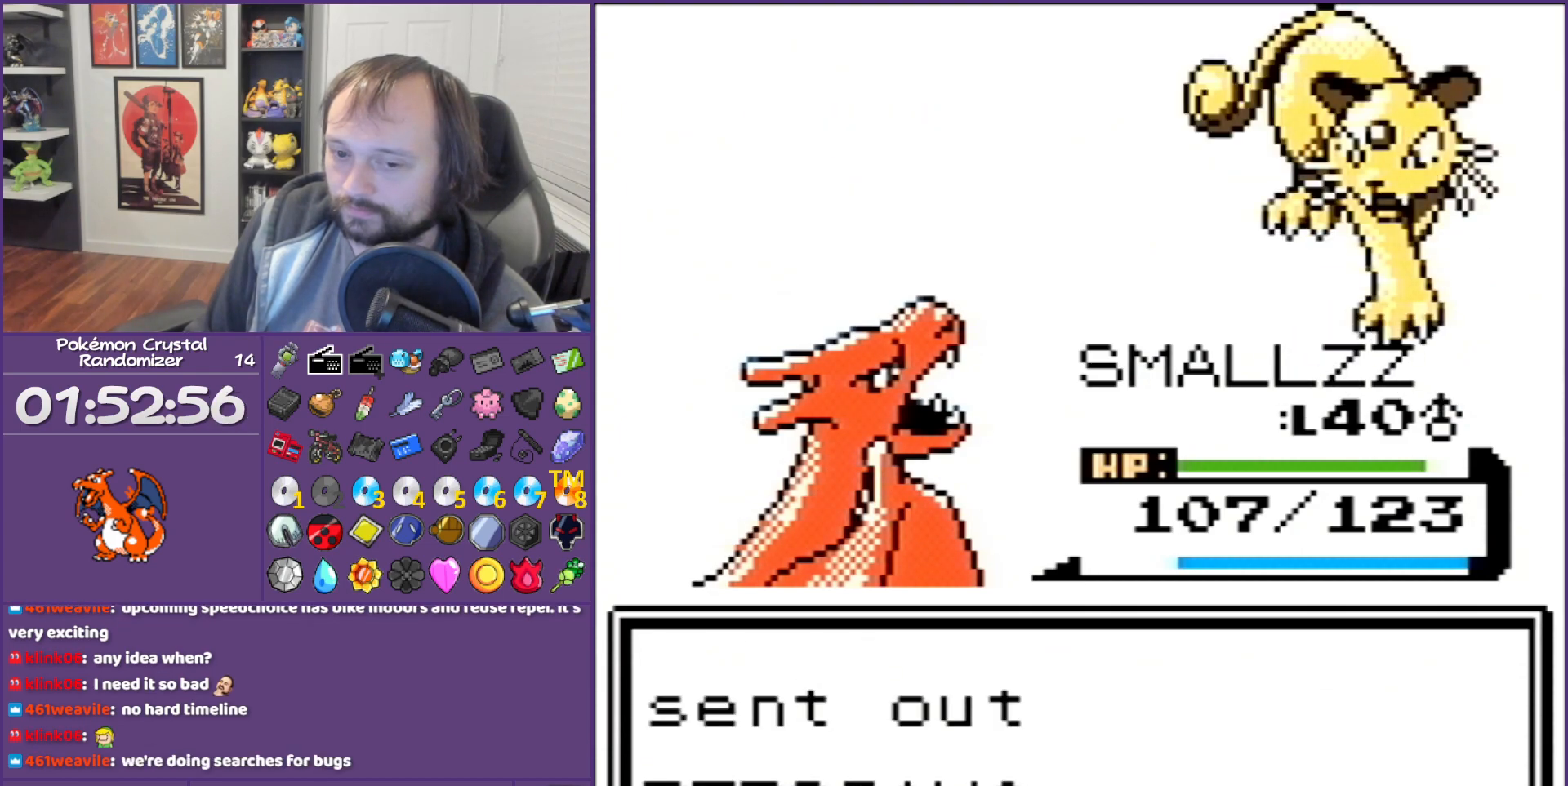
{"buttons": ["A"], "events": [[467, "A", "down"]]}
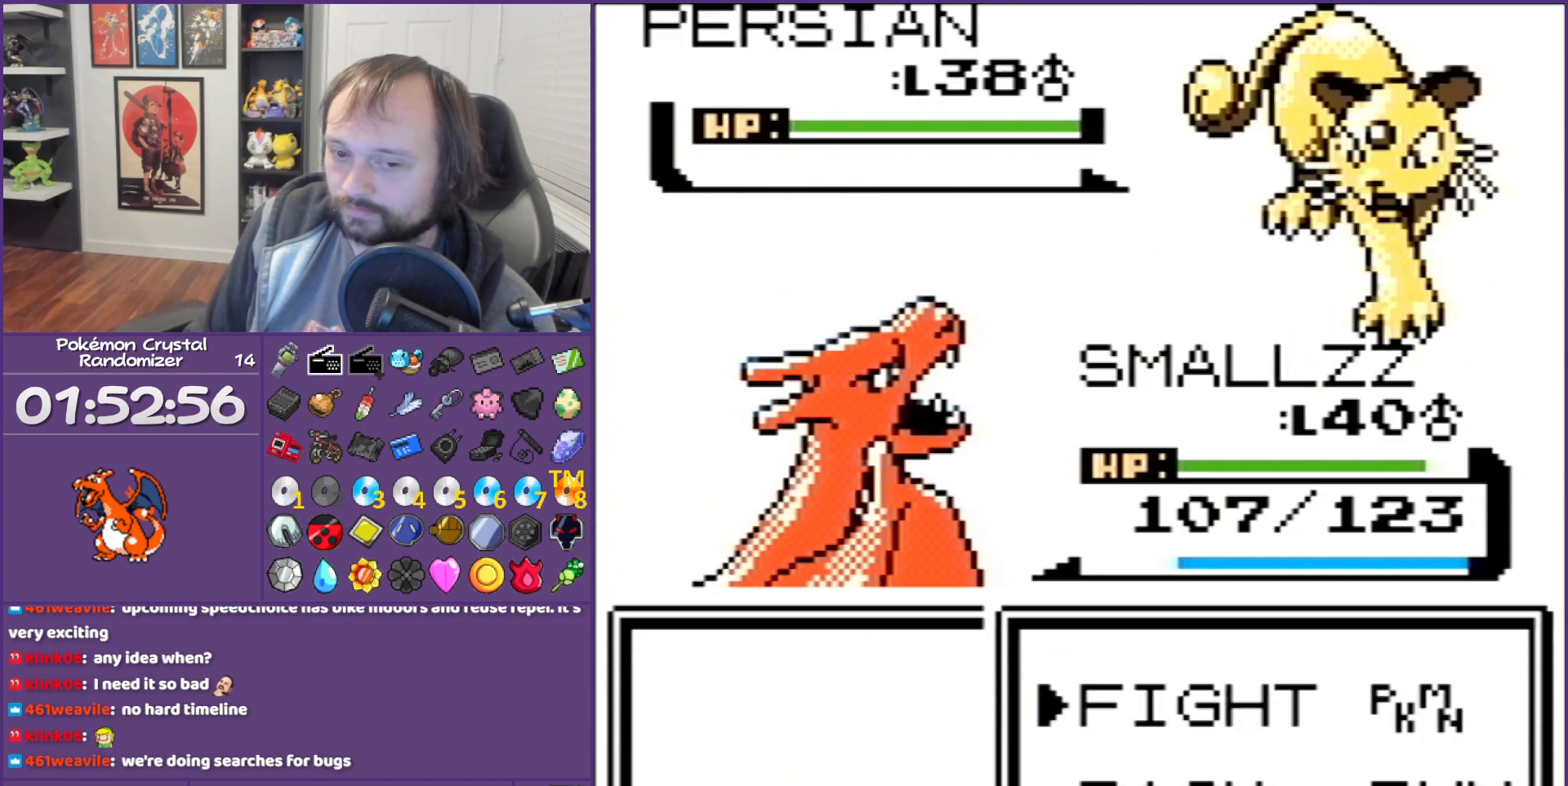
{"buttons": ["A"], "events": [[183, "A", "up"], [183, "DPAD_DOWN", "down"], [283, "A", "down"], [283, "DPAD_DOWN", "up"]]}
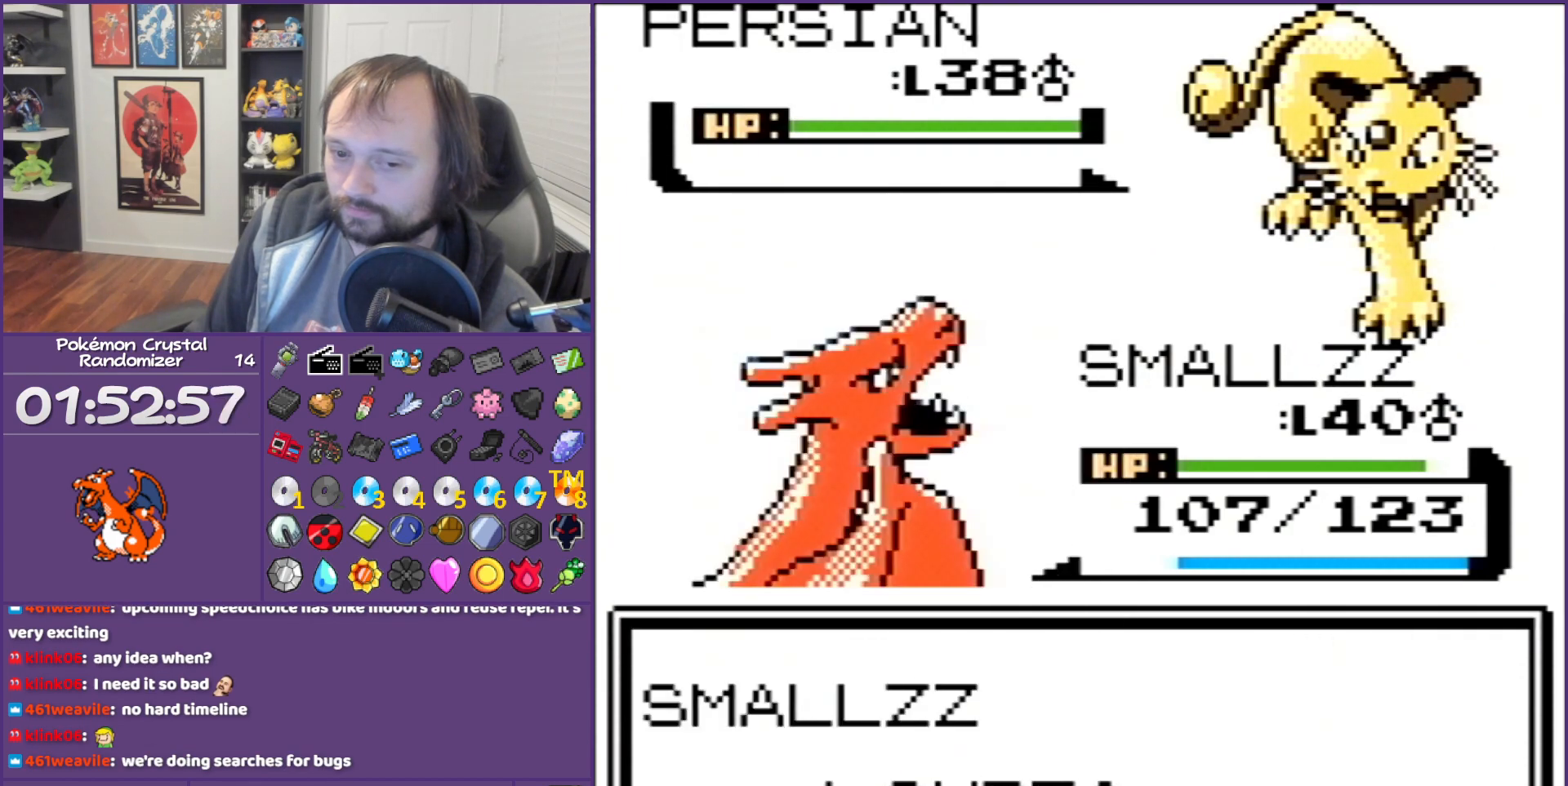
{"buttons": ["B"], "events": [[167, "A", "up"], [167, "B", "down"]]}
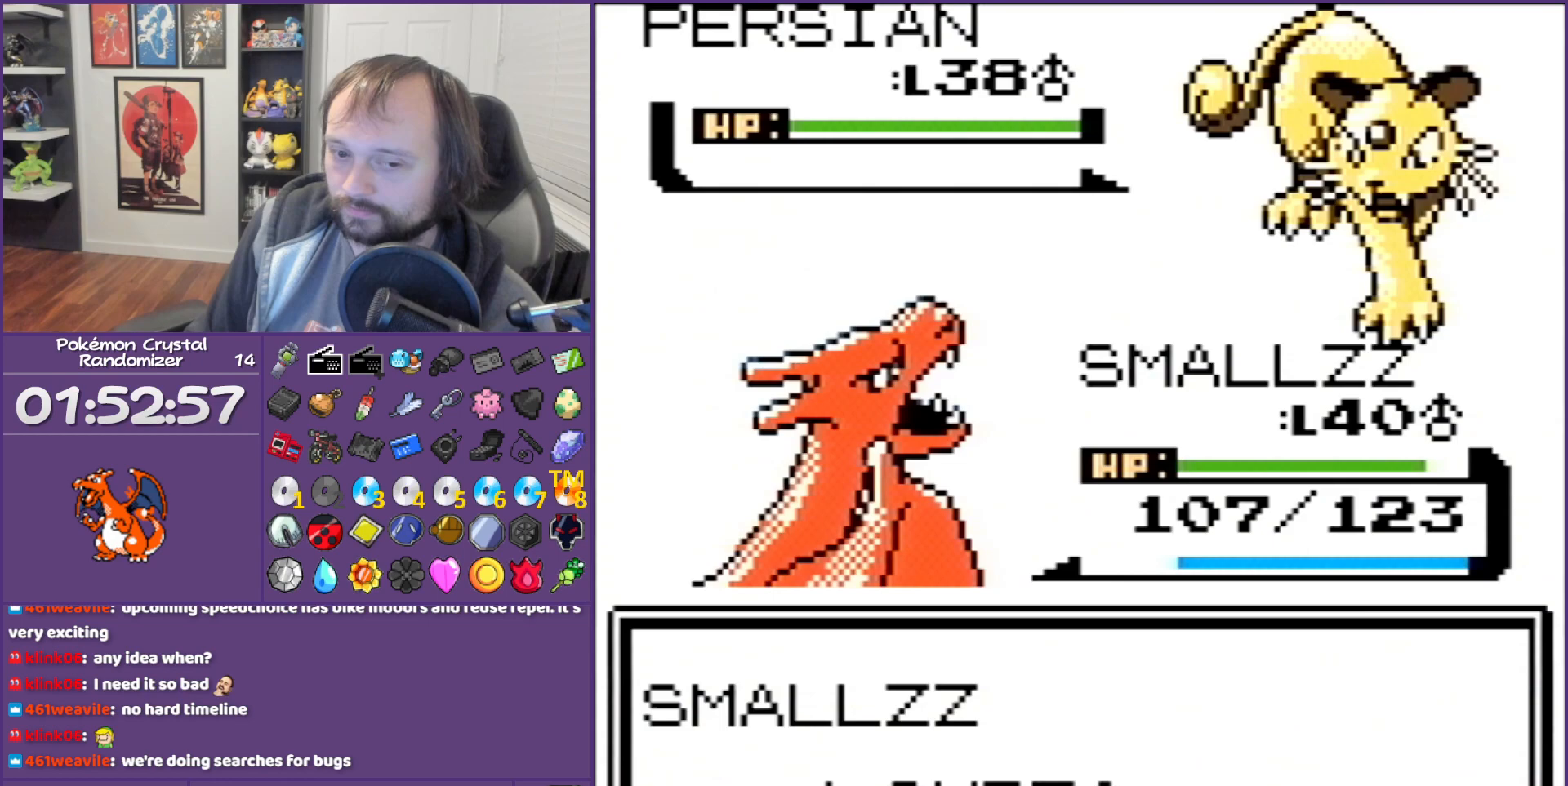
{"buttons": ["B"], "events": []}
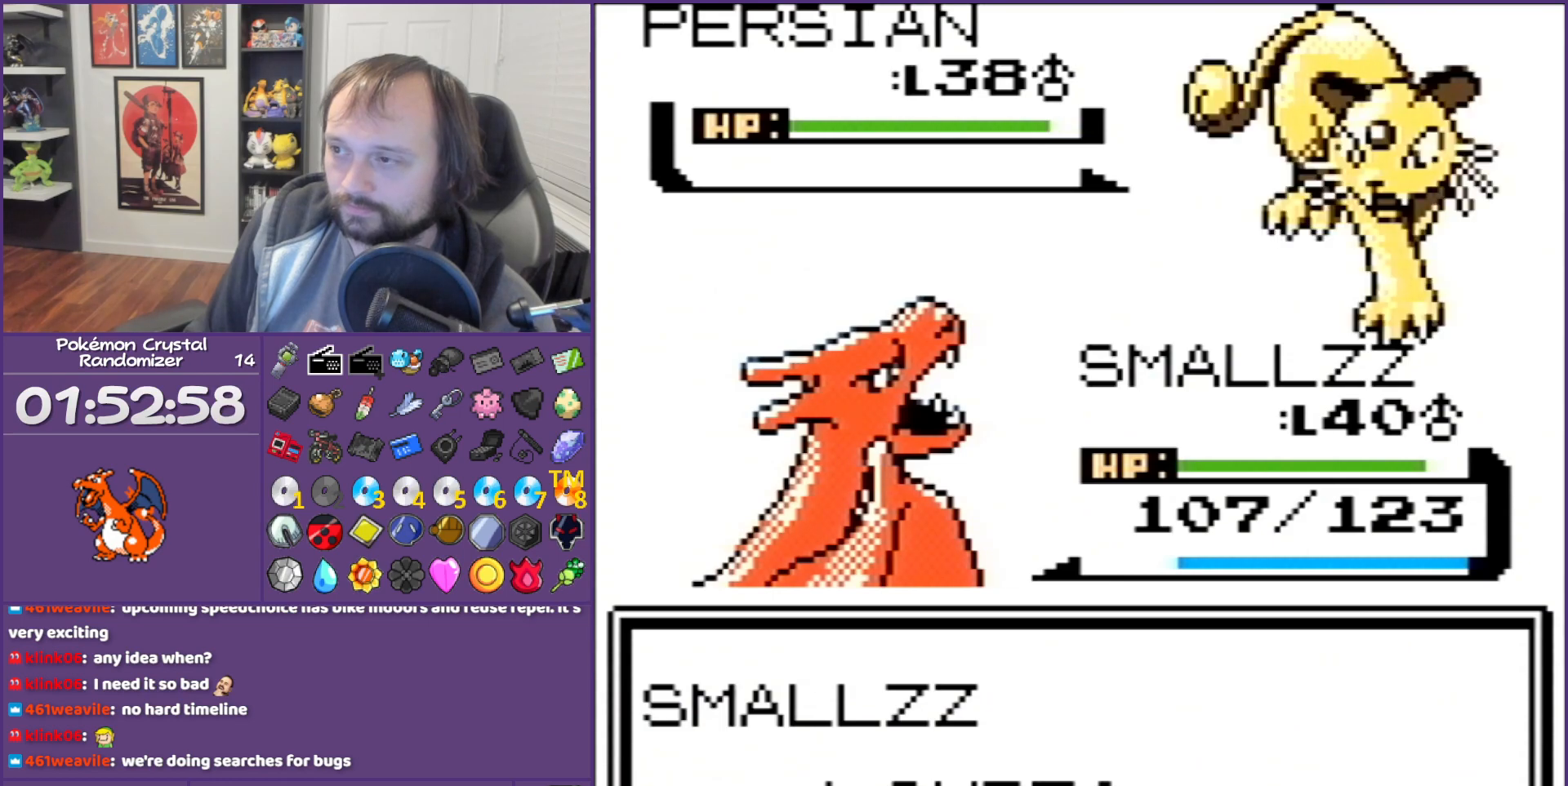
{"buttons": ["B"], "events": [[450, "L1", "down"], [450, "R1", "down"], [500, "L1", "up"], [500, "R1", "up"]]}